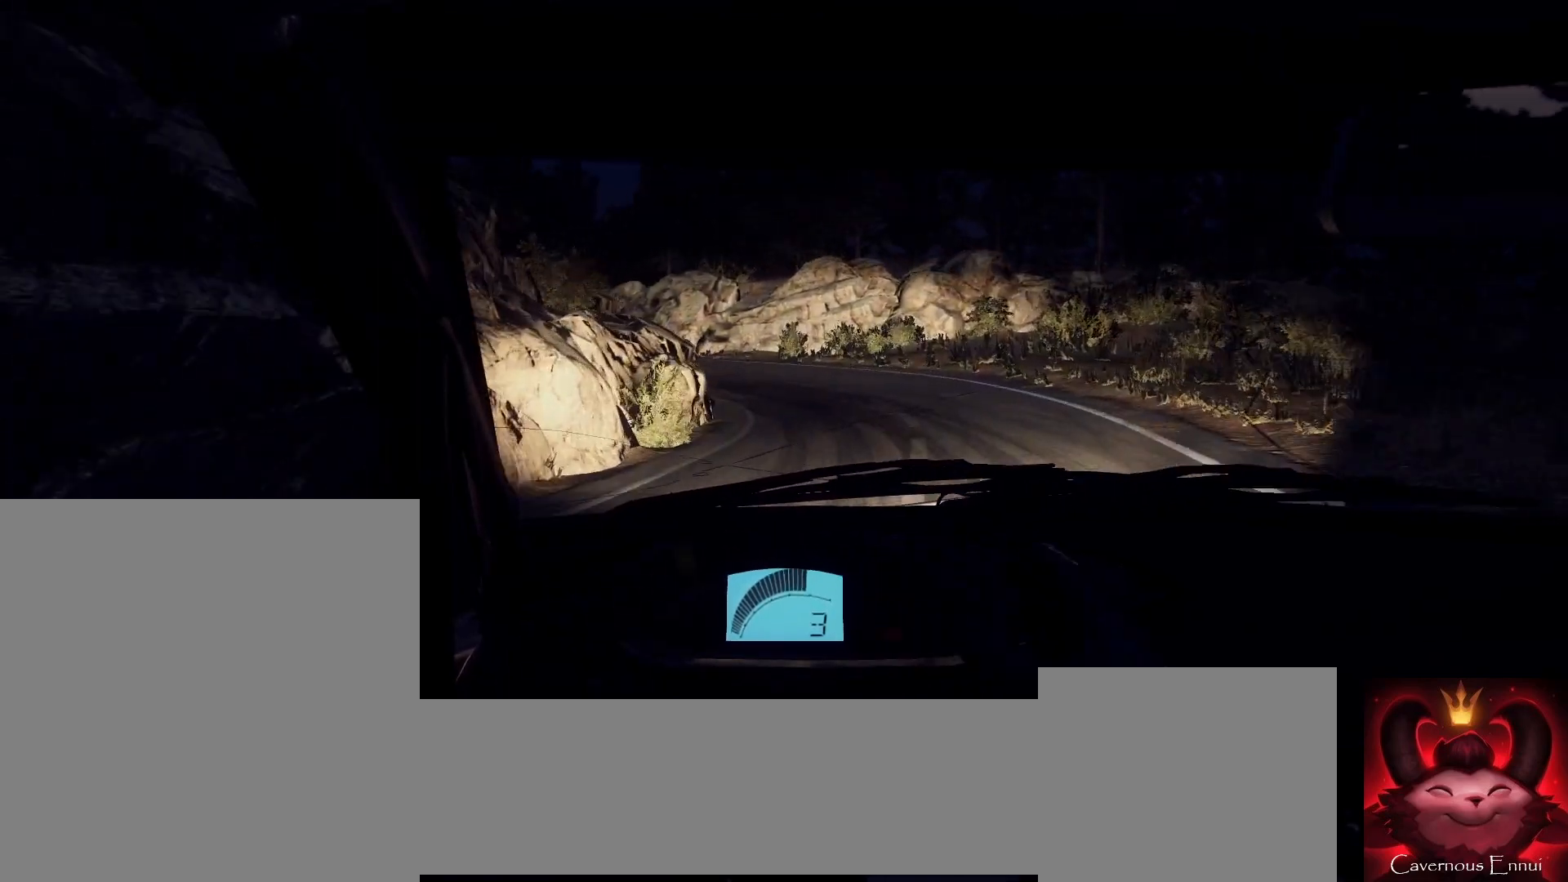
Gameplay with a controller (Xbox layout); each line is a JSON object with the inputs held at the frame after it. "events" lists button and stick changes between this image and that frame as [ms after this image, input, new state], when the widget could be followed in between.
{"buttons": ["L2"], "left_stick": "center", "right_stick": "center", "events": [[33, "L2", "up"], [100, "left_stick", "center"], [200, "right_stick", "up"], [300, "right_stick", "center"], [367, "L2", "down"]]}
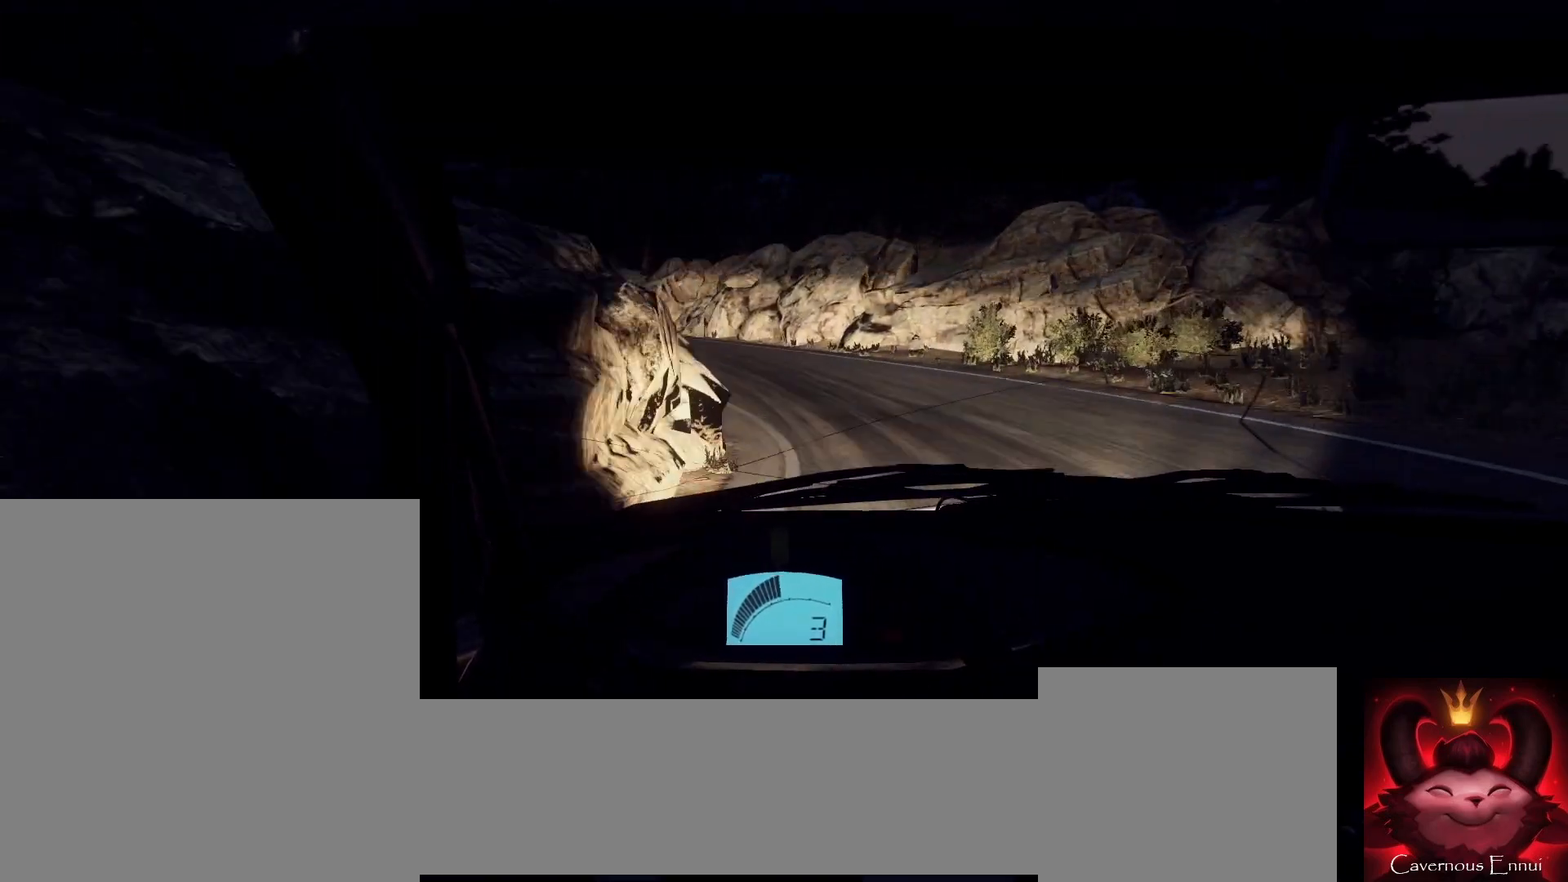
{"buttons": [], "left_stick": "center", "right_stick": "center", "events": [[33, "left_stick", "left"], [67, "L2", "up"], [333, "right_stick", "up"], [433, "left_stick", "center"], [500, "right_stick", "center"]]}
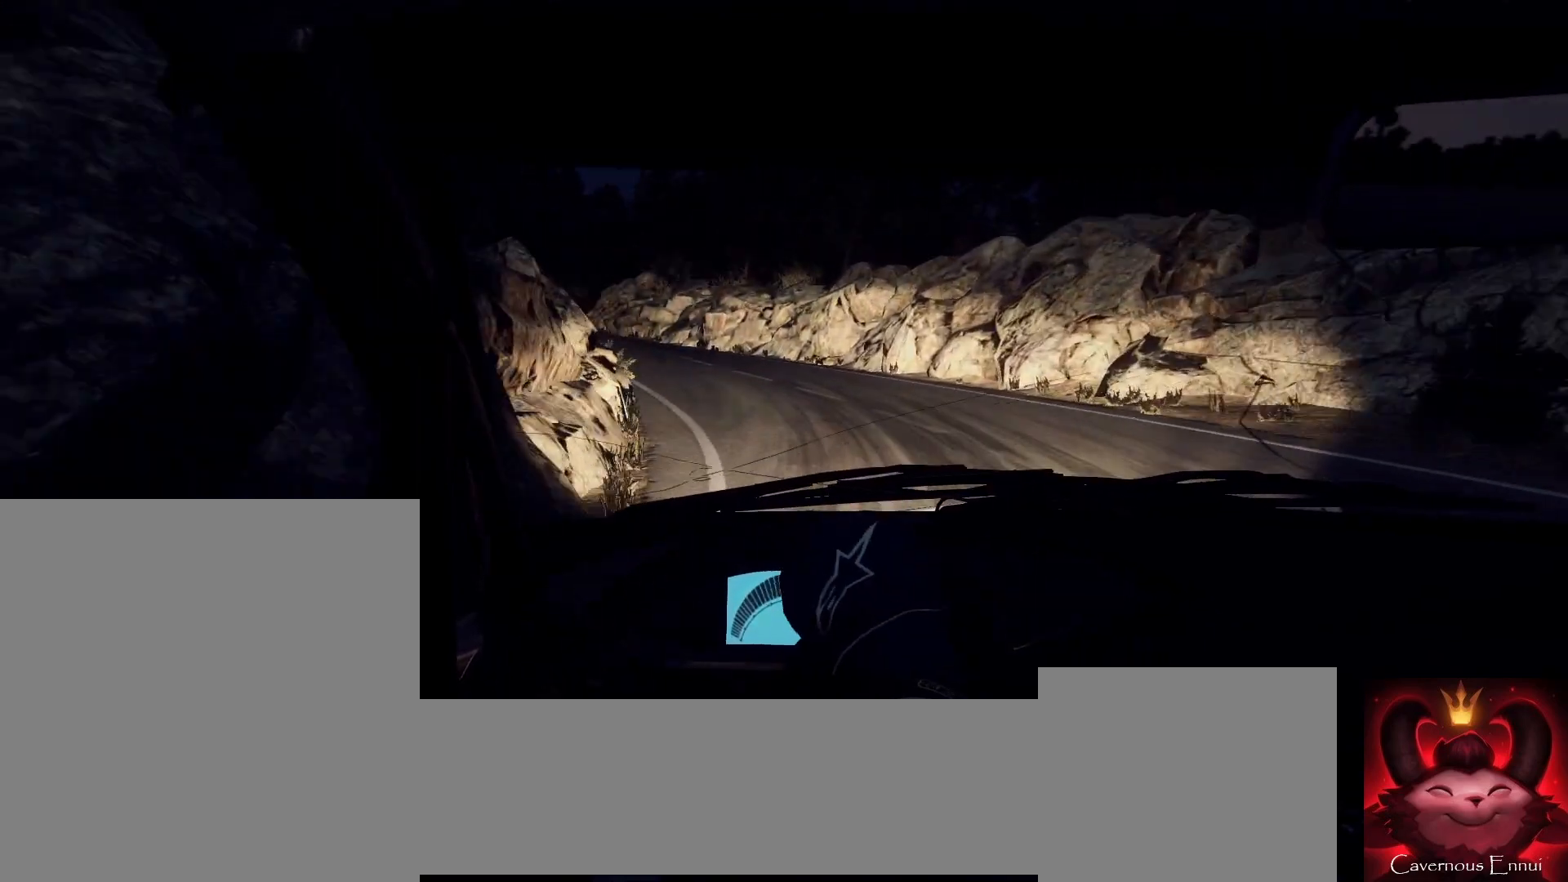
{"buttons": [], "left_stick": "center", "right_stick": "up", "events": [[33, "left_stick", "left"], [133, "right_stick", "up"], [200, "left_stick", "center"]]}
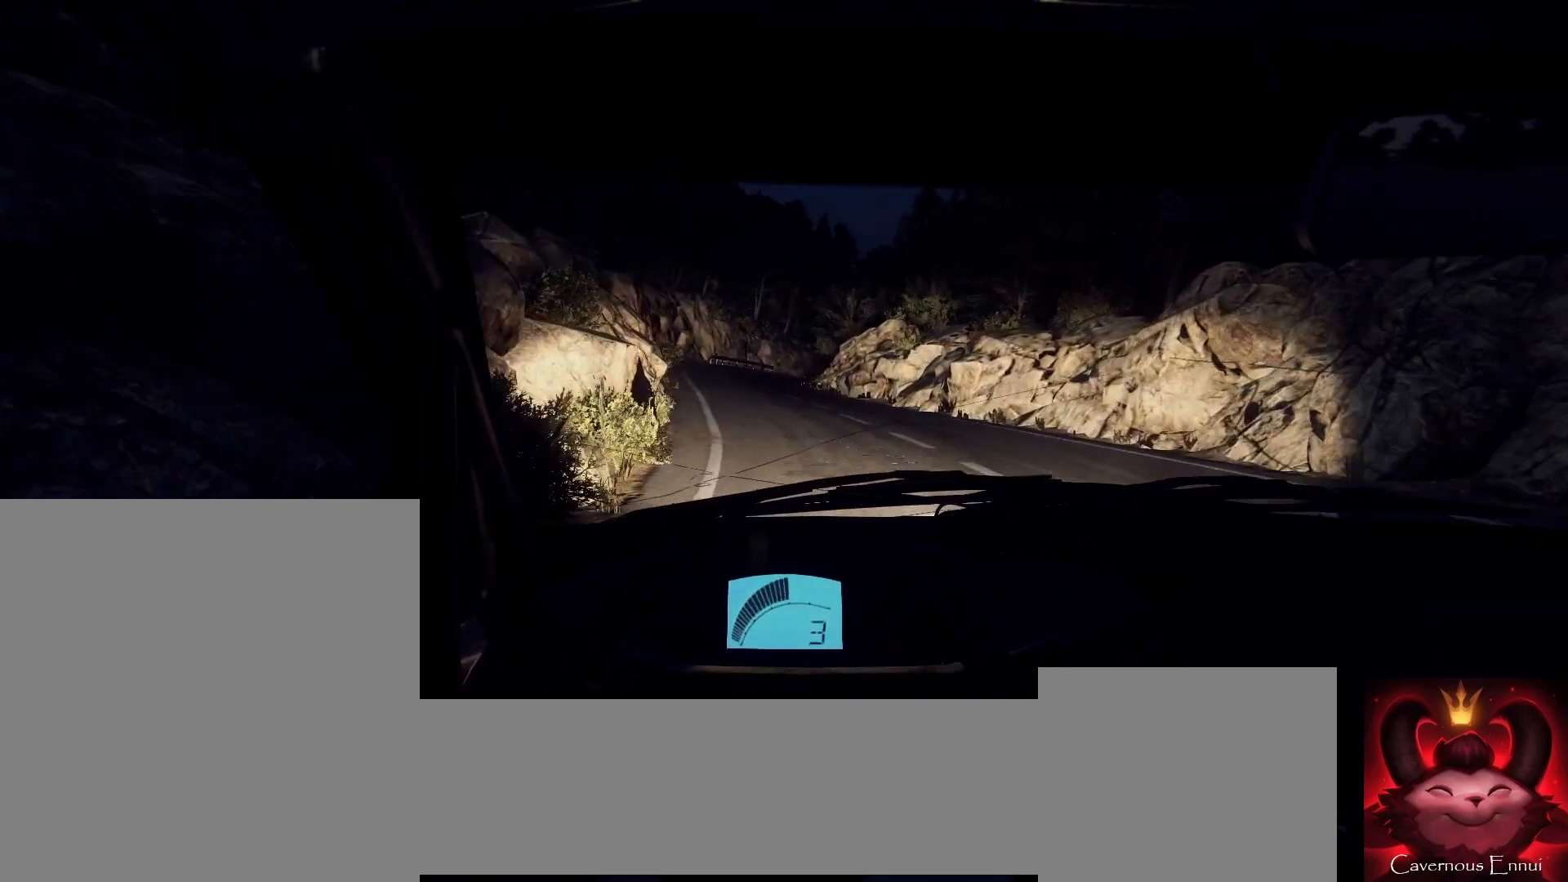
{"buttons": [], "left_stick": "center", "right_stick": "up", "events": [[133, "left_stick", "down-left"], [367, "left_stick", "center"]]}
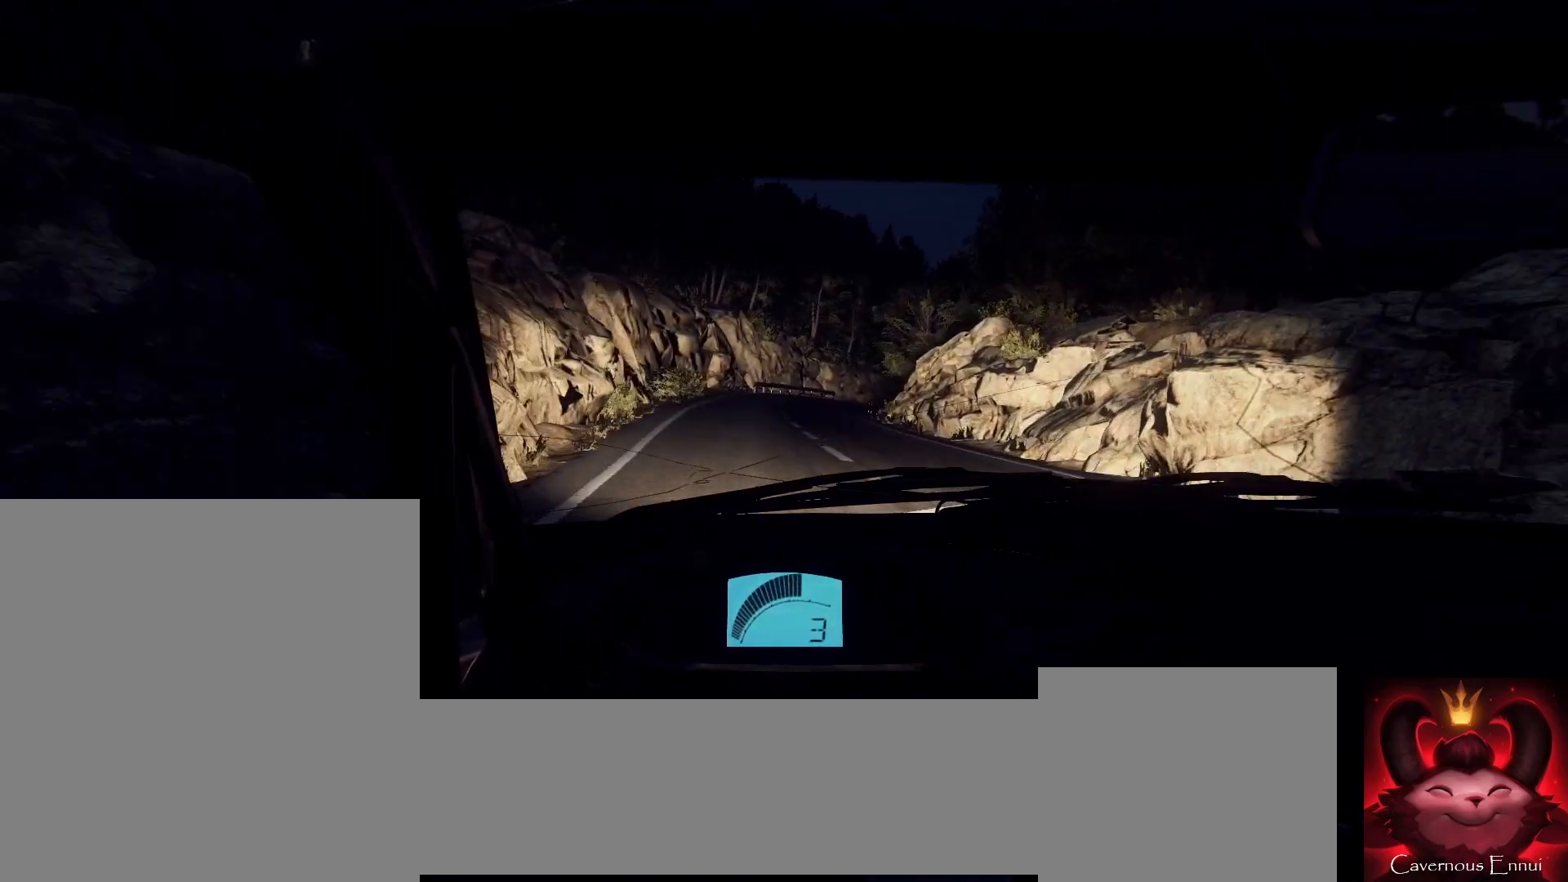
{"buttons": [], "left_stick": "right", "right_stick": "up", "events": [[300, "left_stick", "right"]]}
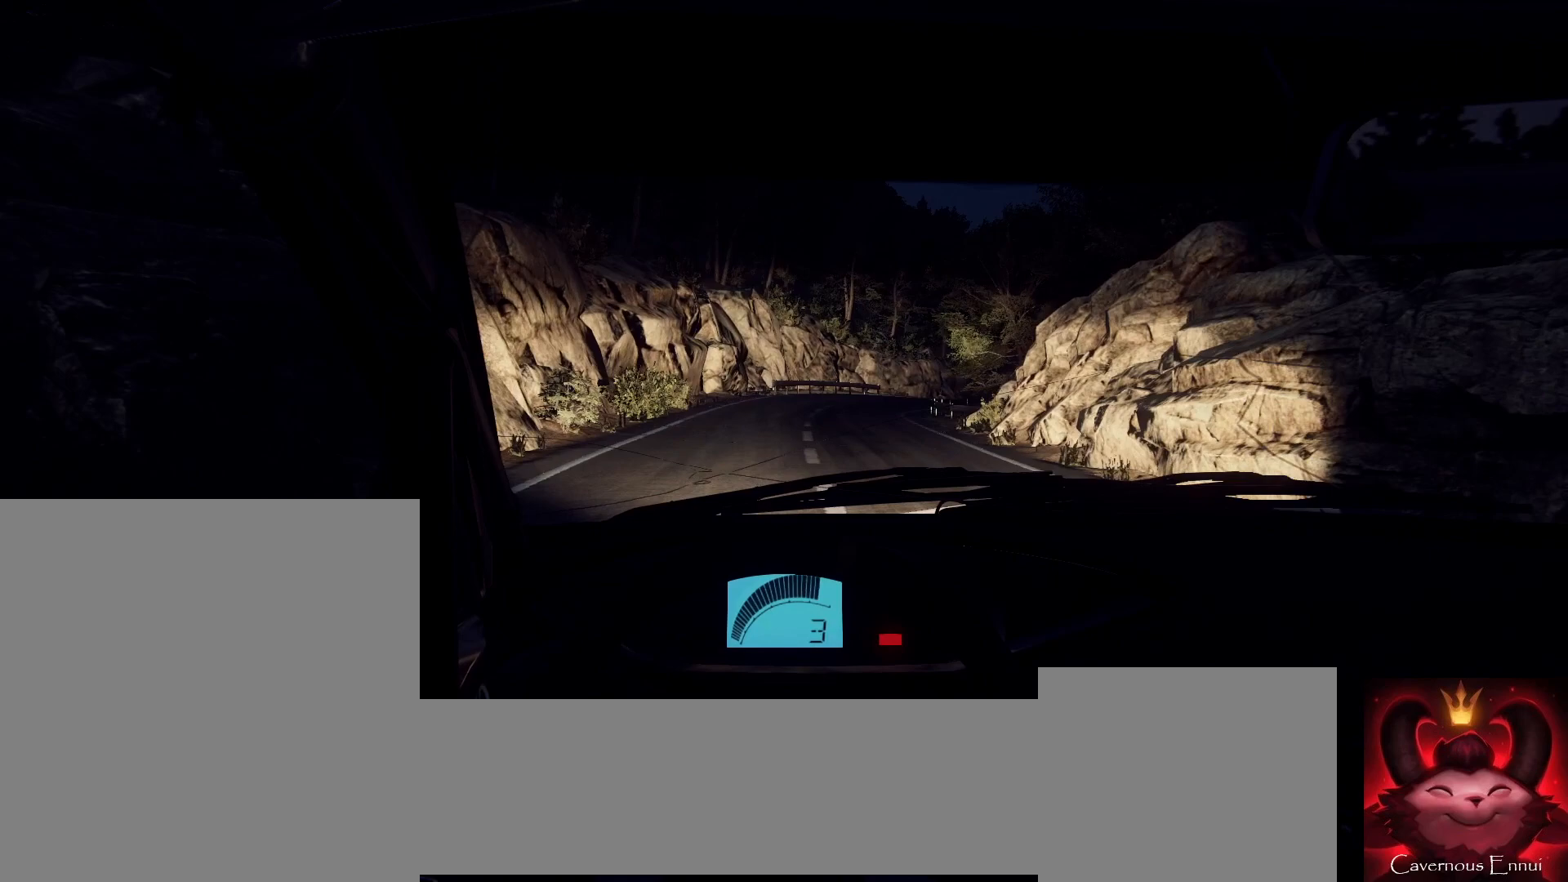
{"buttons": [], "left_stick": "center", "right_stick": "up"}
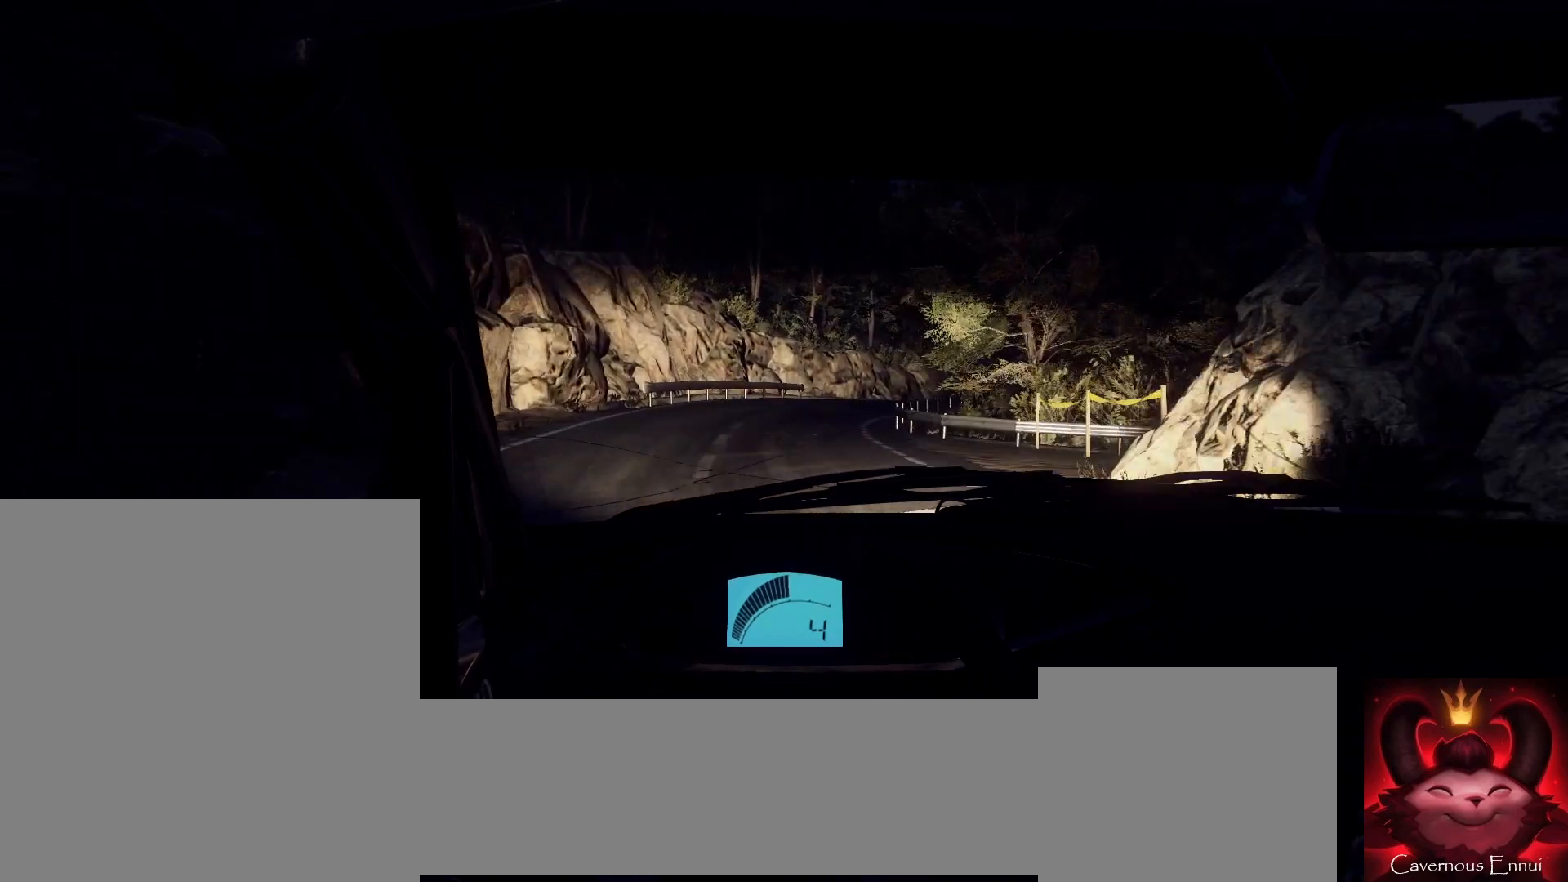
{"buttons": [], "left_stick": "center", "right_stick": "center", "events": [[167, "left_stick", "right"], [400, "right_stick", "center"], [500, "left_stick", "center"]]}
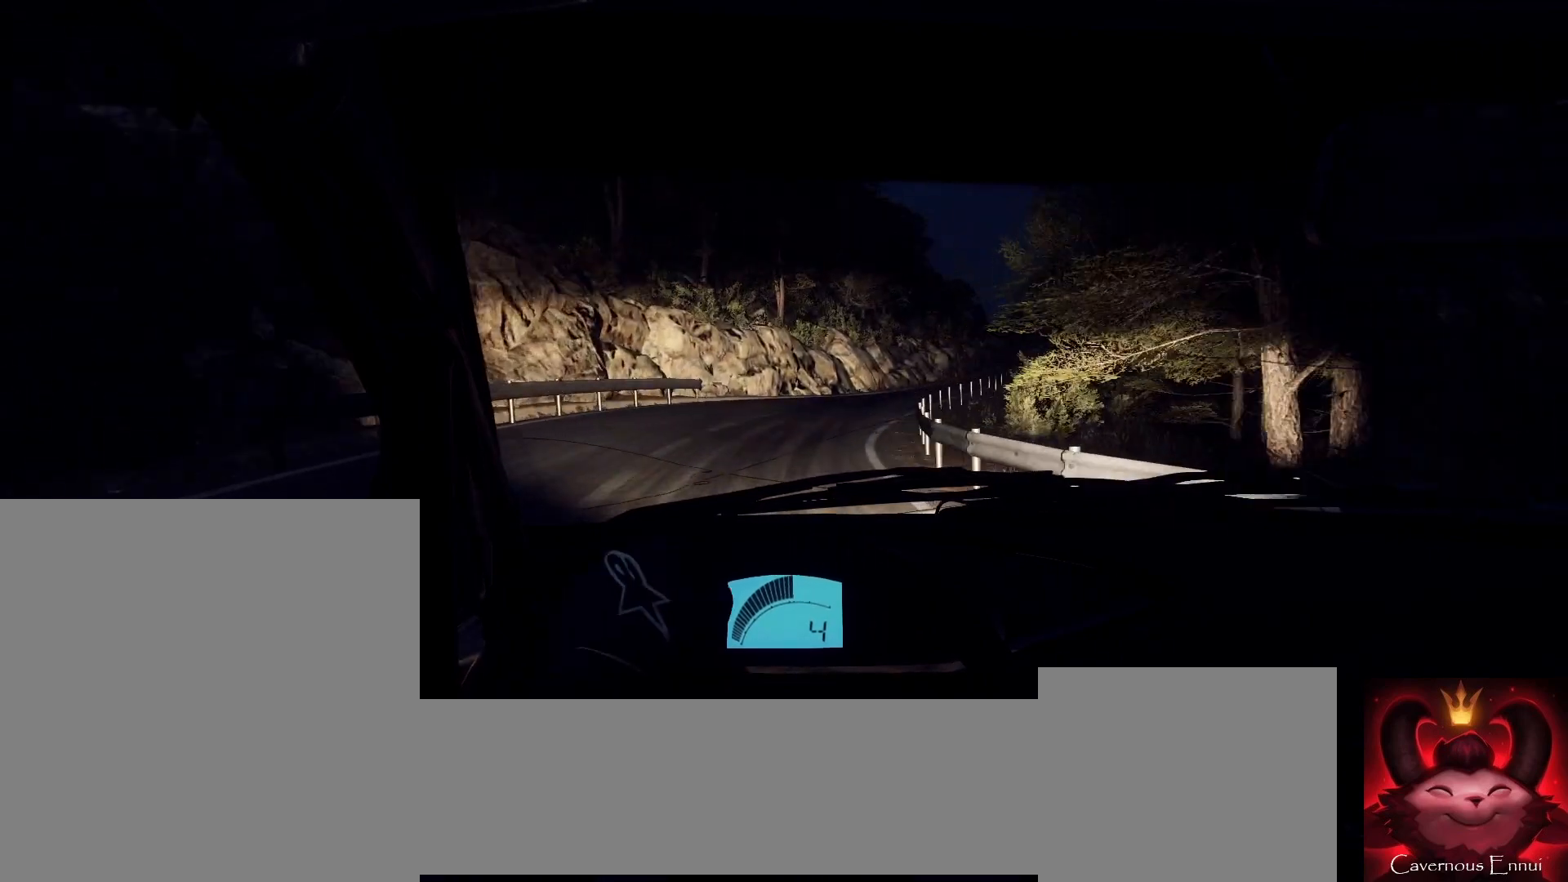
{"buttons": [], "left_stick": "center", "right_stick": "up", "events": [[100, "right_stick", "up"], [133, "left_stick", "right"], [300, "left_stick", "center"]]}
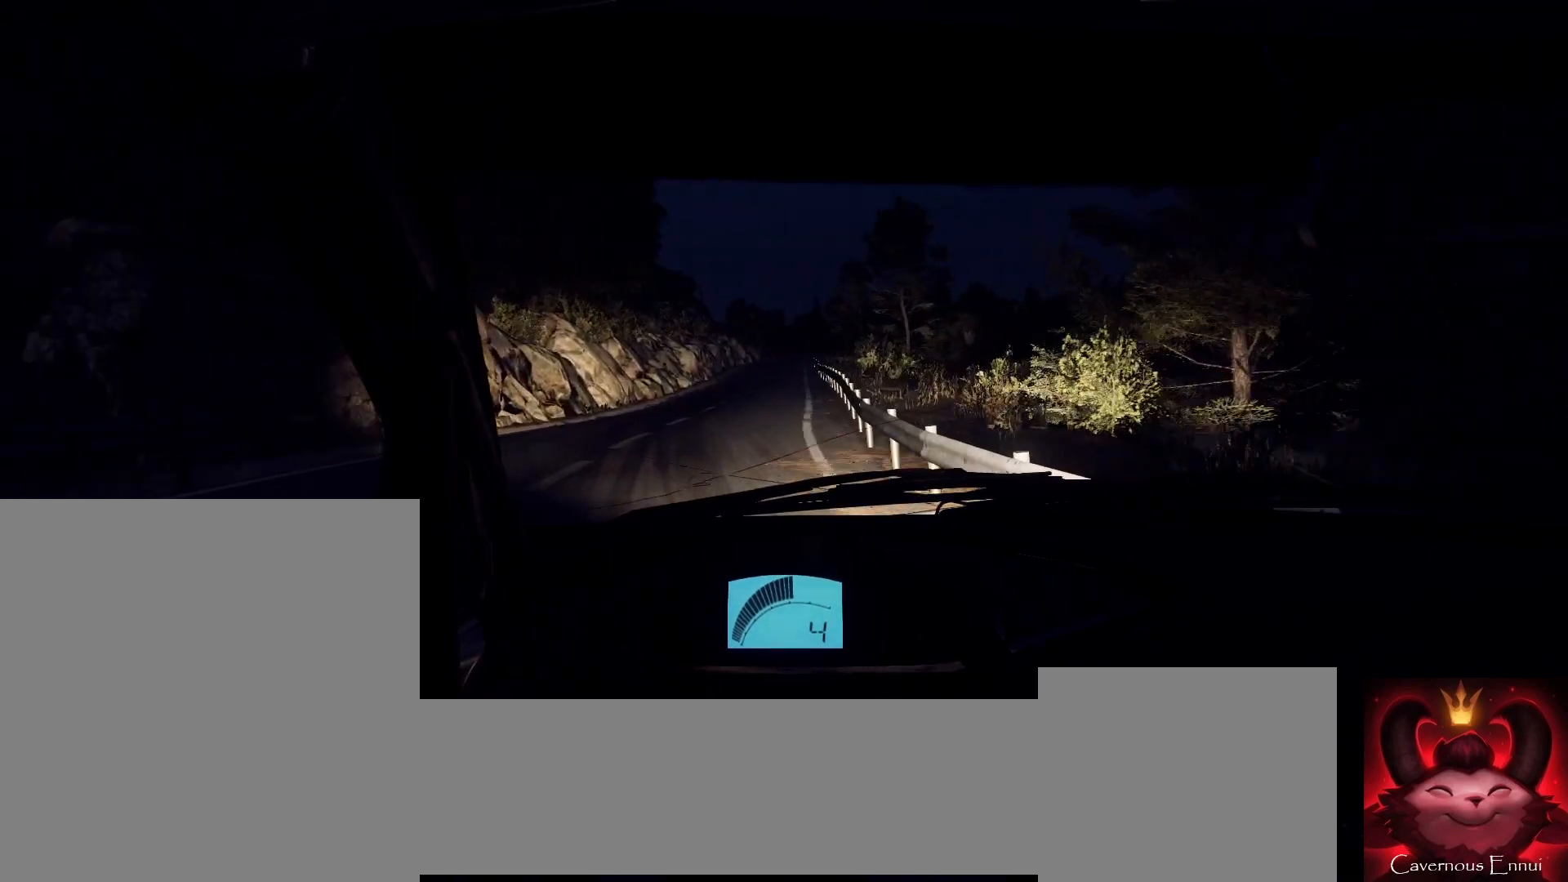
{"buttons": [], "left_stick": "center", "right_stick": "up", "events": [[67, "left_stick", "down-left"], [267, "left_stick", "center"]]}
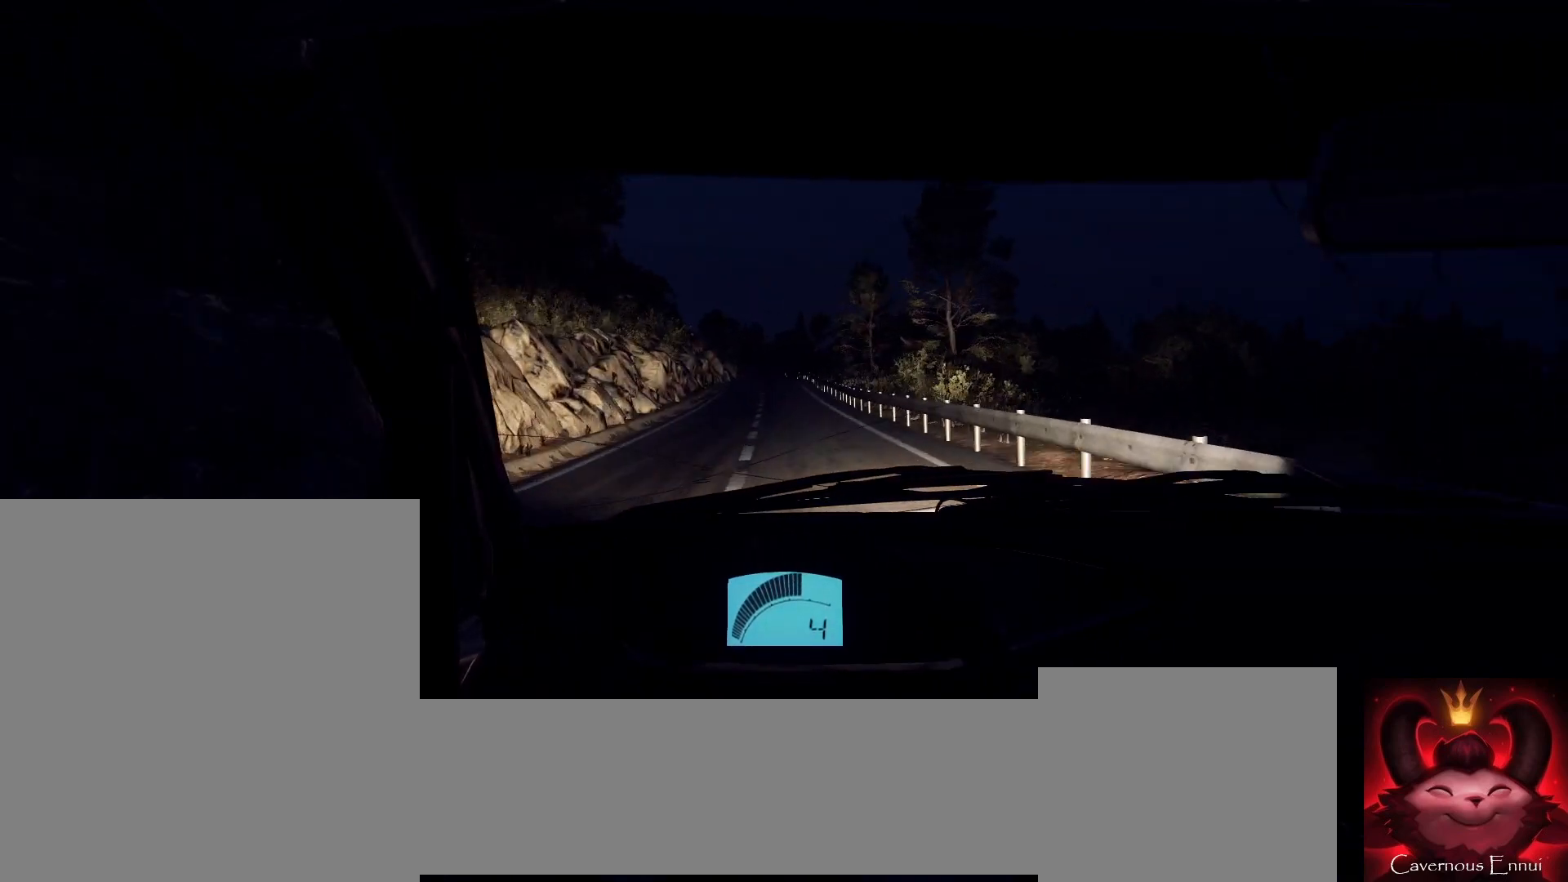
{"buttons": [], "left_stick": "center", "right_stick": "up", "events": [[200, "left_stick", "right"], [367, "left_stick", "center"]]}
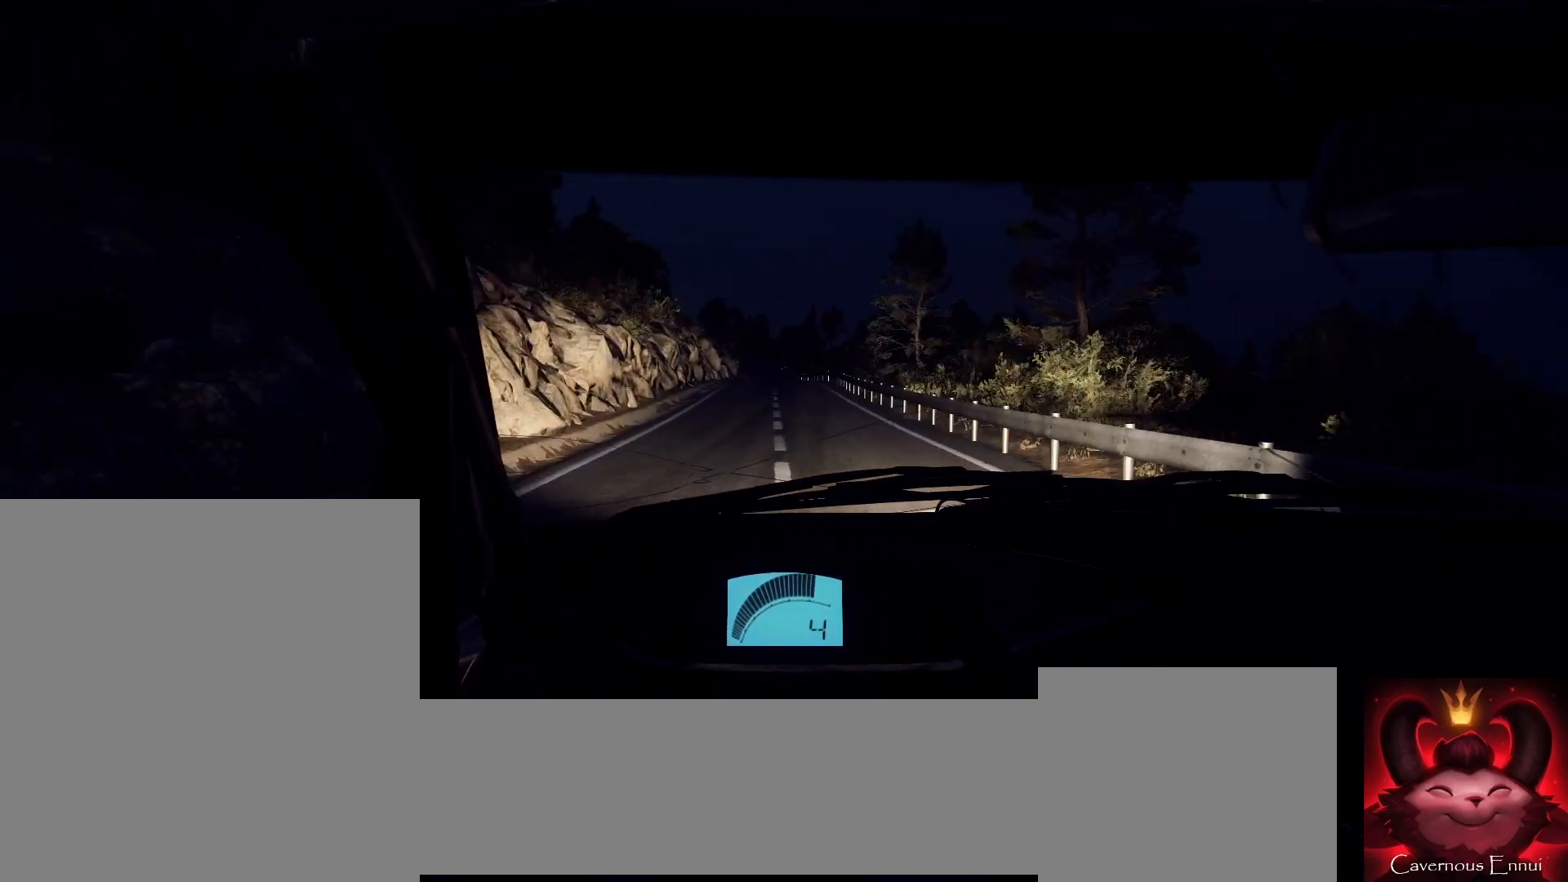
{"buttons": [], "left_stick": "center", "right_stick": "up", "events": [[333, "left_stick", "left"], [467, "left_stick", "center"]]}
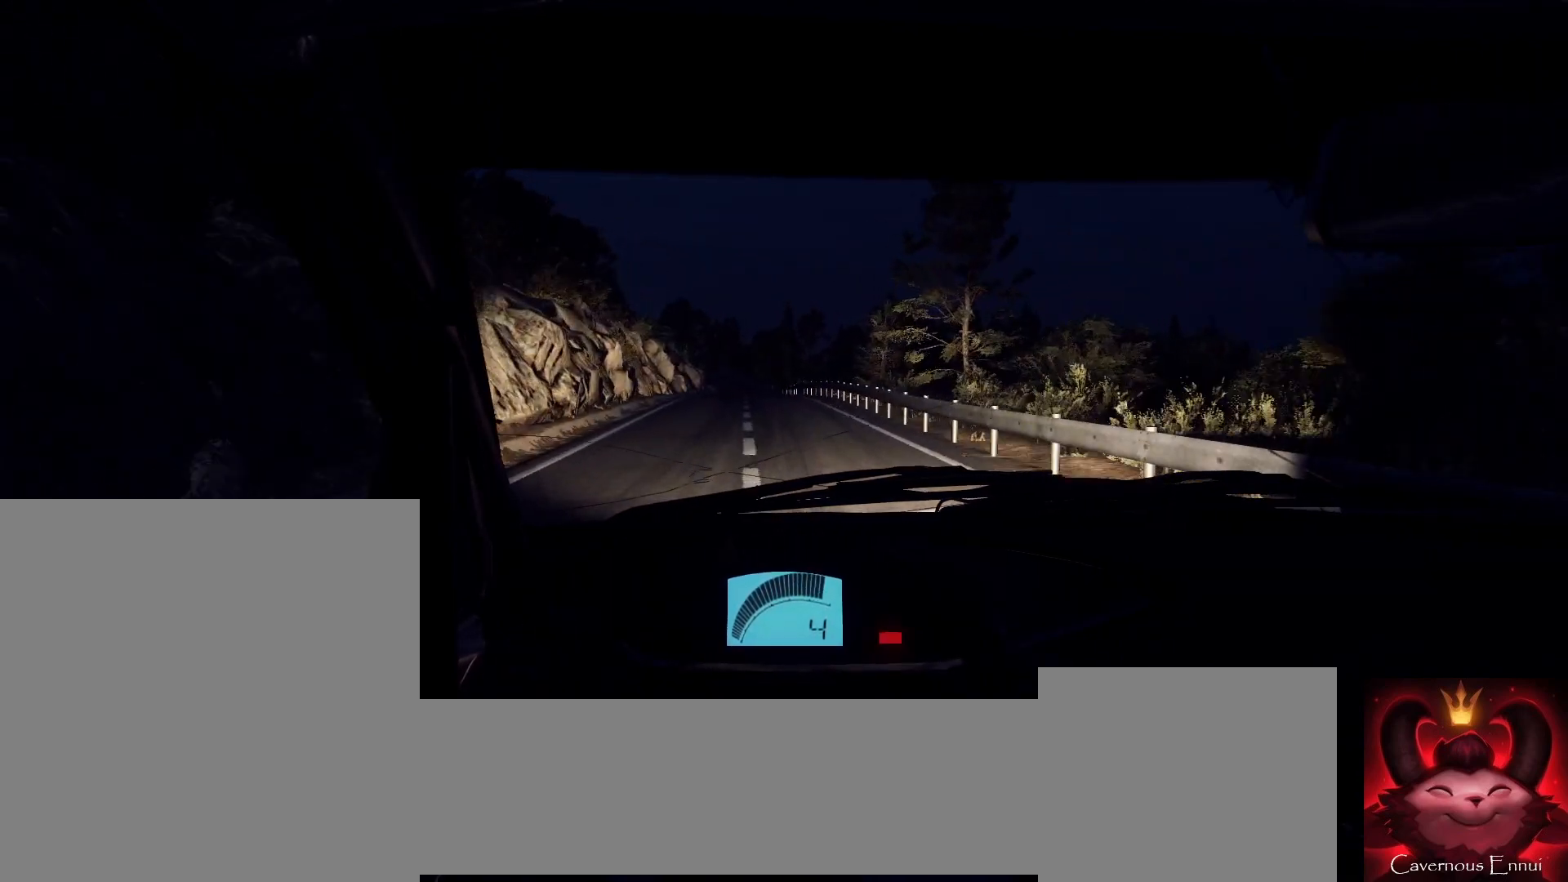
{"buttons": [], "left_stick": "center", "right_stick": "up"}
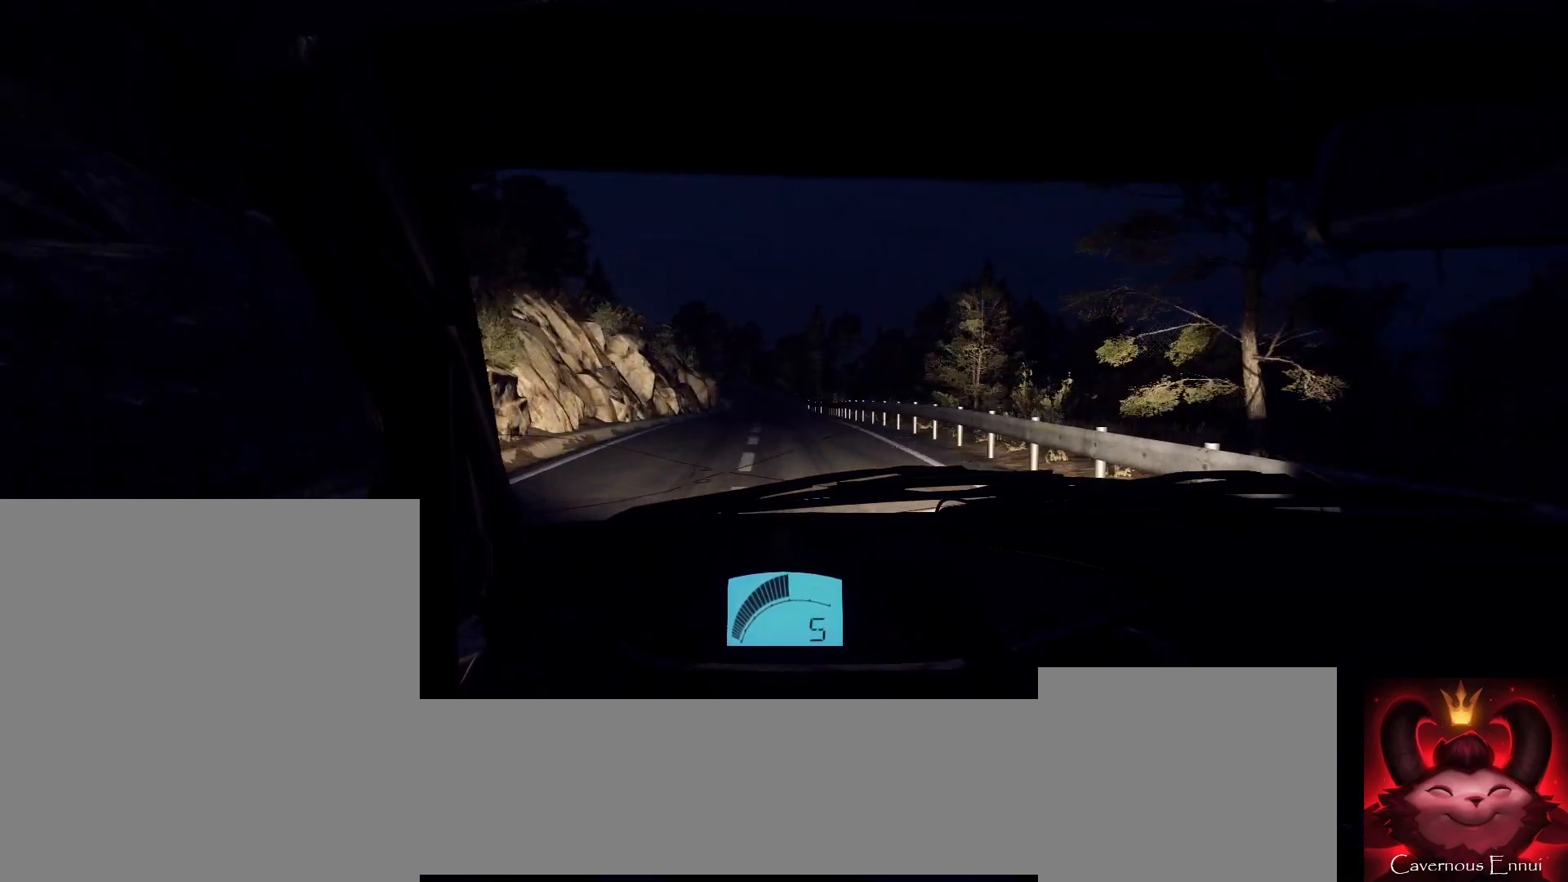
{"buttons": [], "left_stick": "center", "right_stick": "up", "events": []}
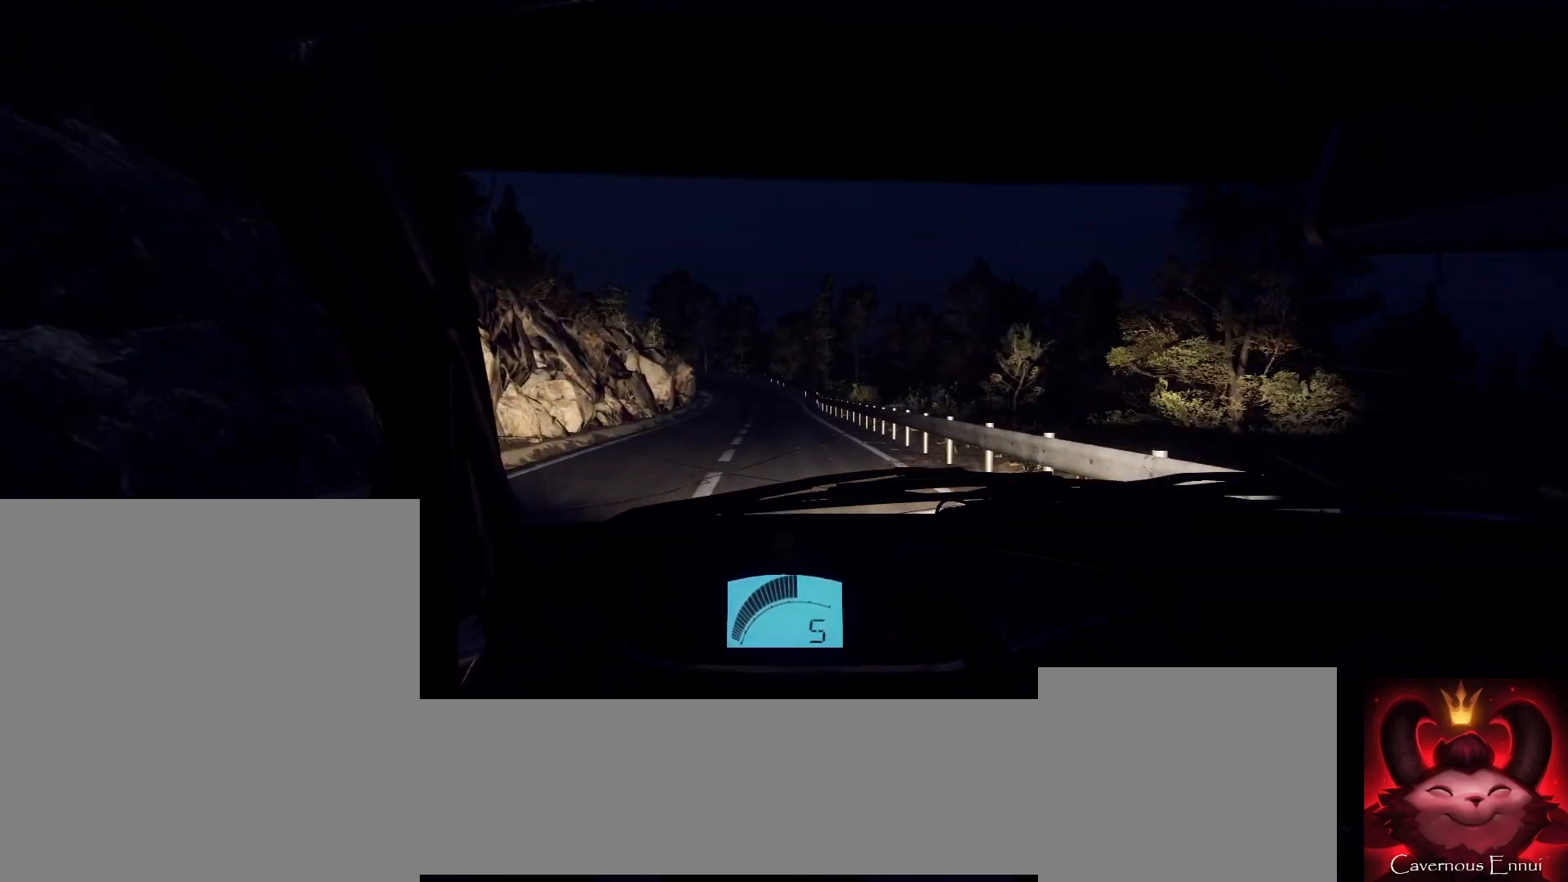
{"buttons": [], "left_stick": "center", "right_stick": "up", "events": [[67, "left_stick", "down-left"], [233, "left_stick", "center"]]}
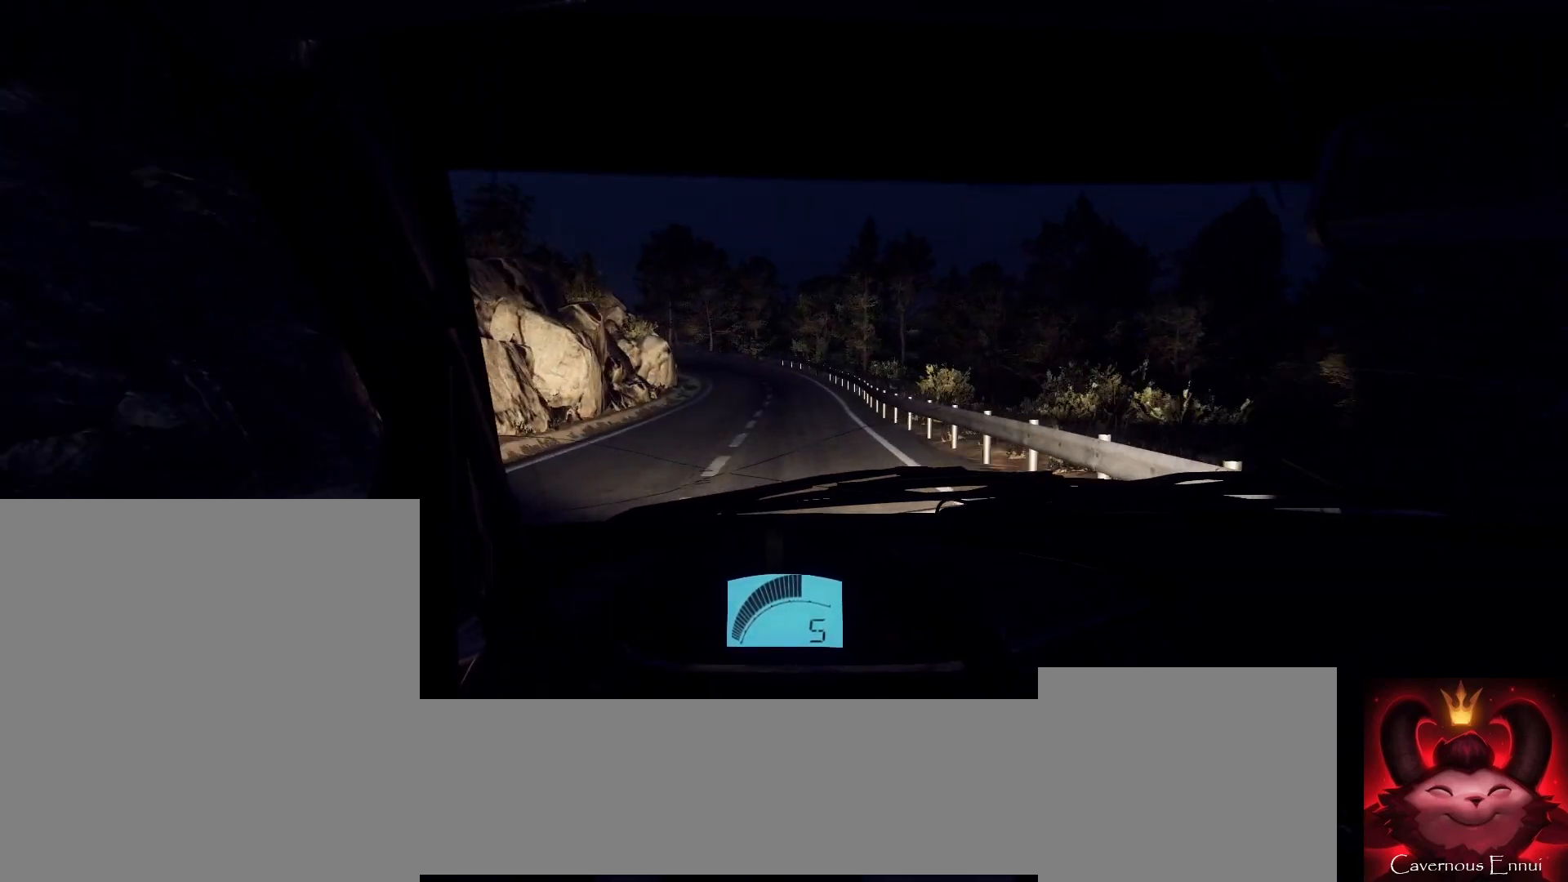
{"buttons": ["L2"], "left_stick": "left", "right_stick": "up", "events": [[100, "L2", "down"], [300, "L1", "down"], [333, "left_stick", "left"], [400, "L1", "up"]]}
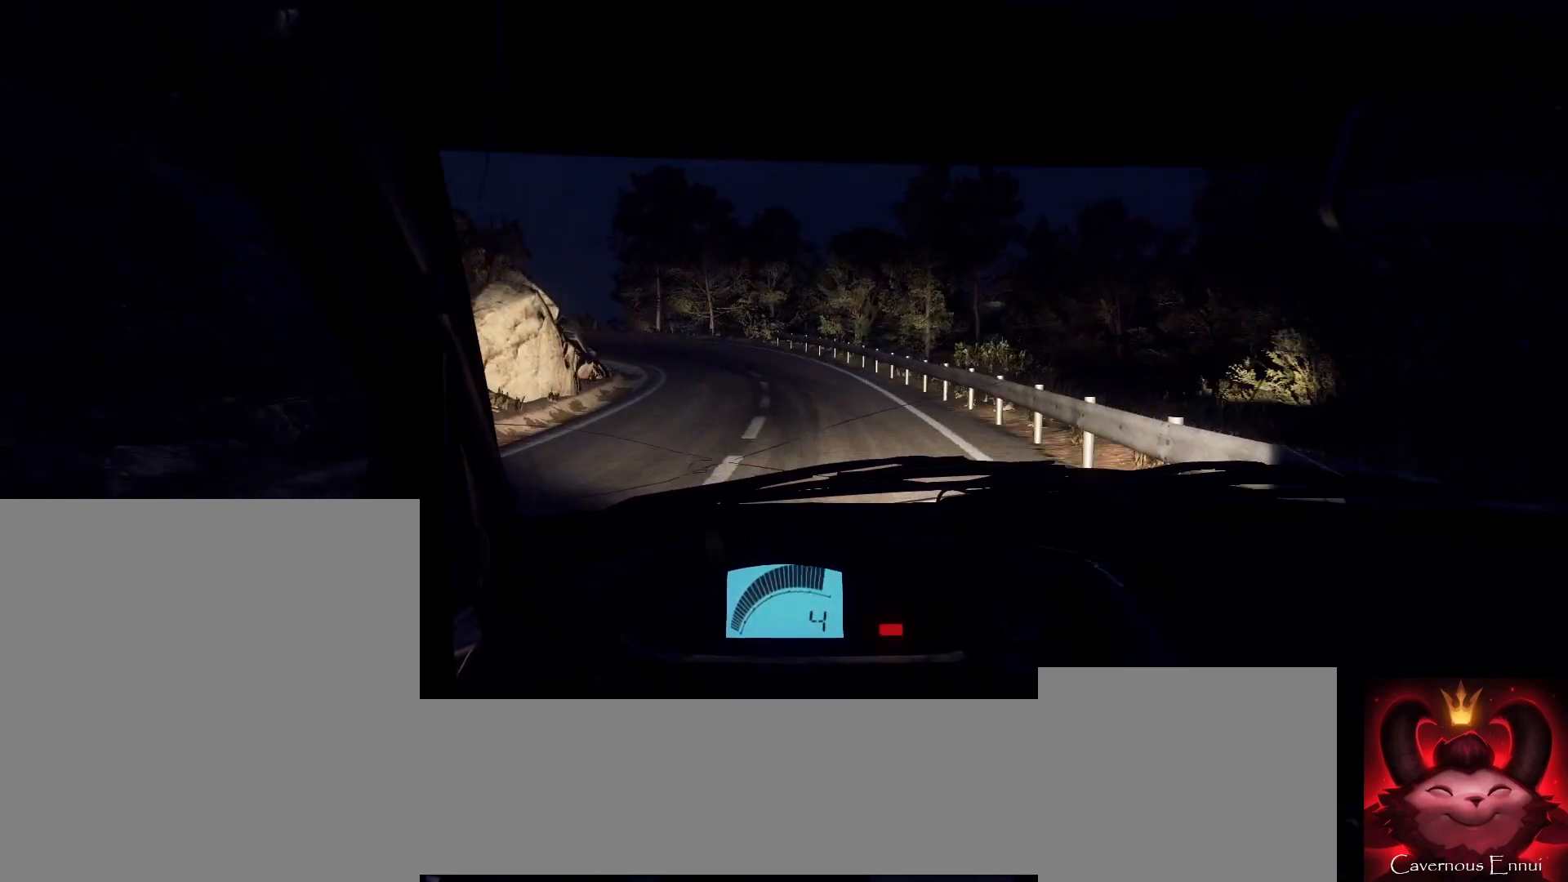
{"buttons": [], "left_stick": "center", "right_stick": "center", "events": [[100, "left_stick", "center"], [100, "right_stick", "center"], [167, "L2", "up"], [233, "left_stick", "left"], [267, "L2", "down"], [300, "right_stick", "up"], [400, "L2", "up"], [433, "left_stick", "center"], [433, "right_stick", "center"]]}
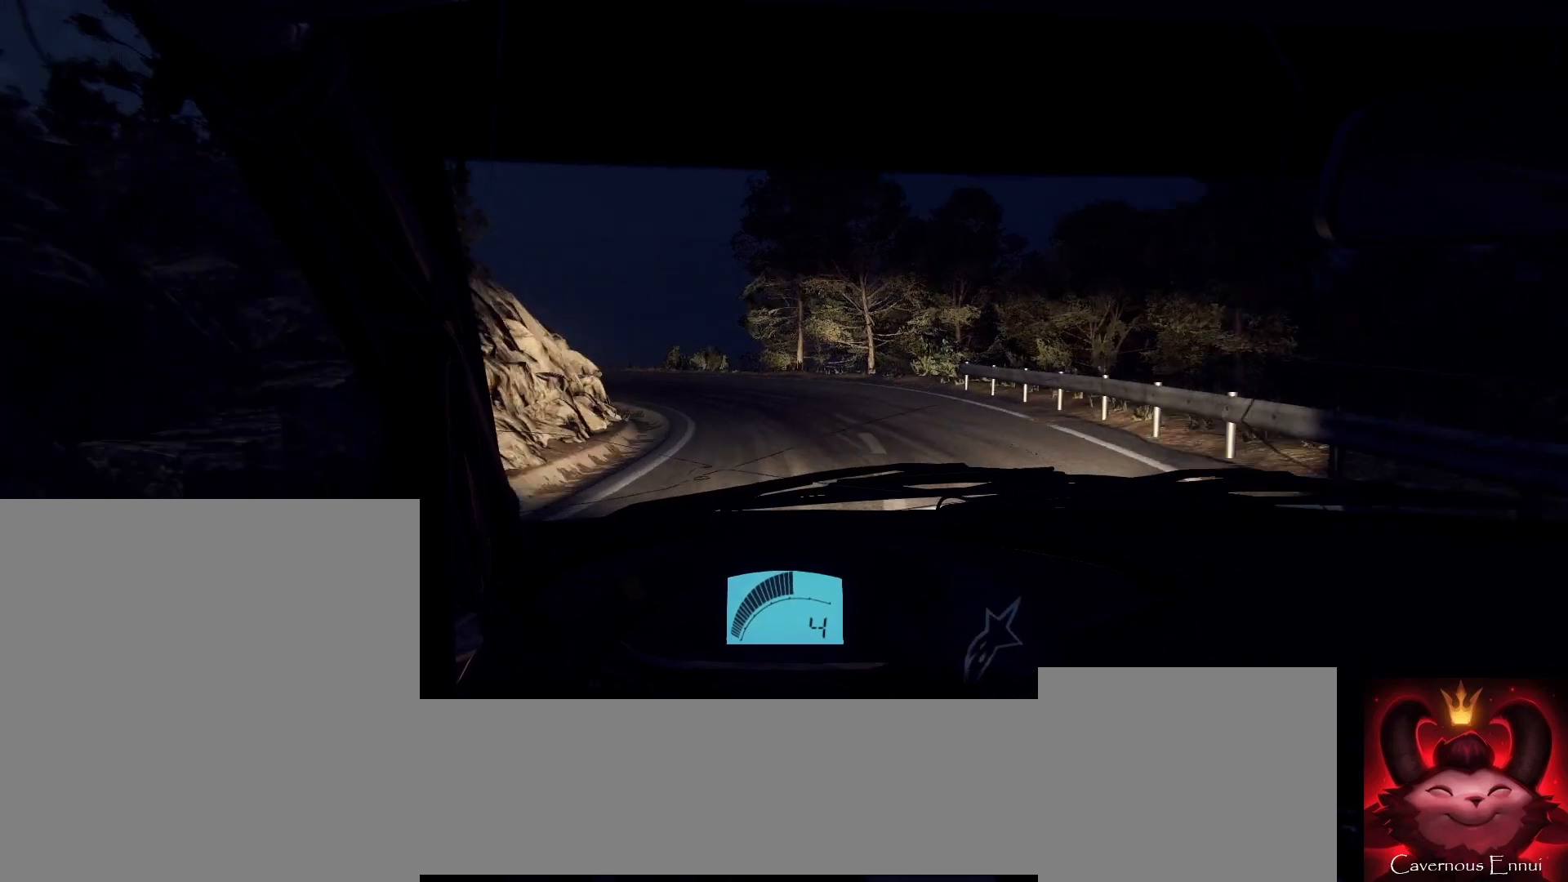
{"buttons": [], "left_stick": "center", "right_stick": "center", "events": [[33, "left_stick", "left"], [267, "L2", "down"], [333, "L1", "down"], [367, "L2", "up"], [433, "L1", "up"], [433, "left_stick", "center"]]}
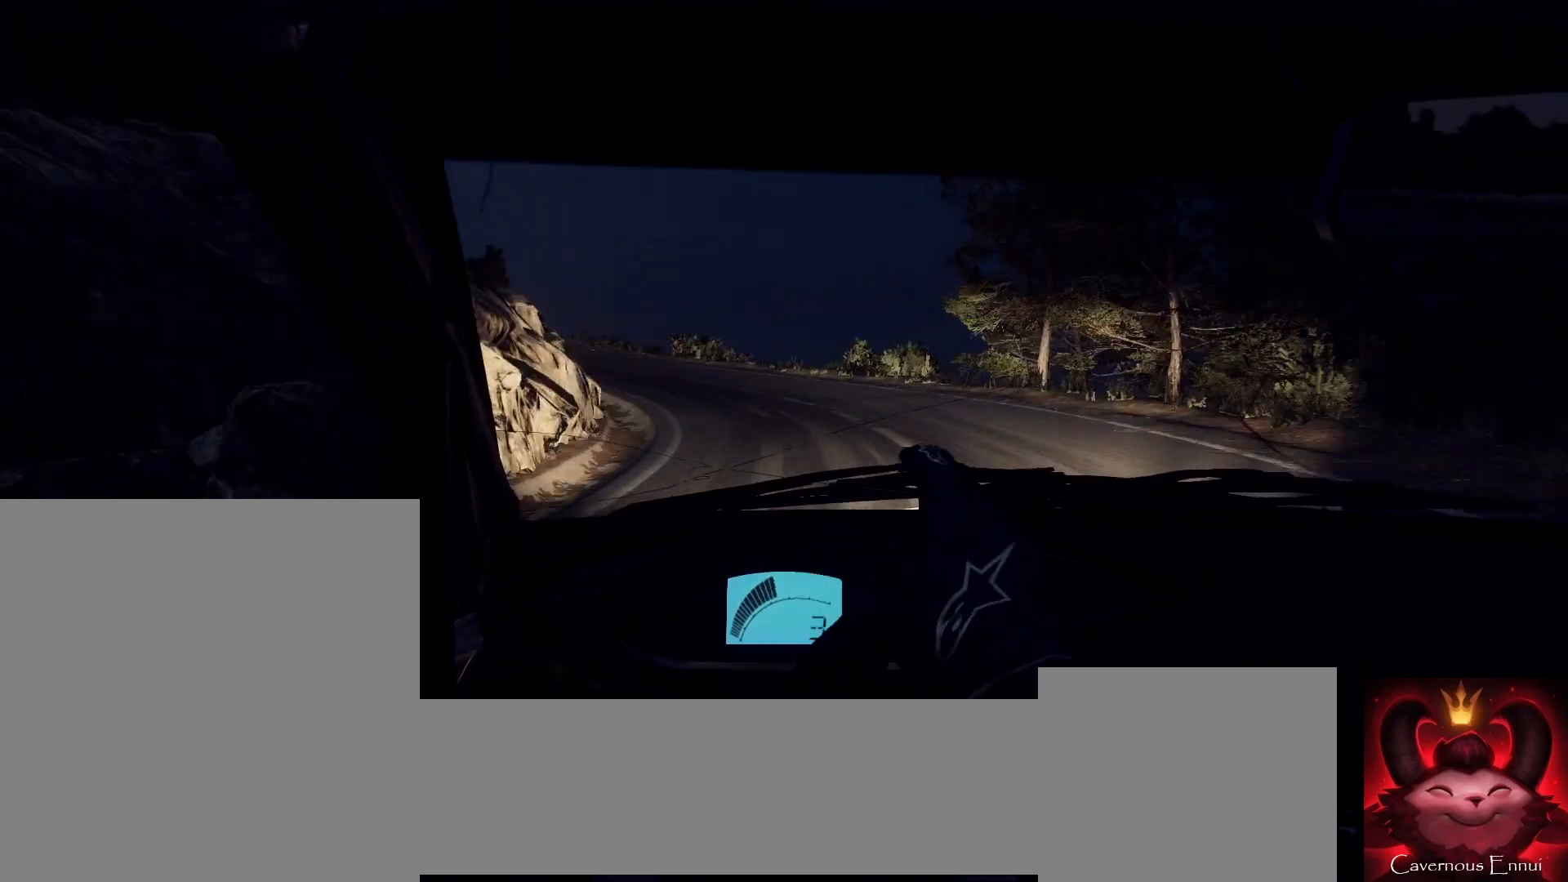
{"buttons": [], "left_stick": "left", "right_stick": "center", "events": [[33, "left_stick", "left"], [300, "left_stick", "center"], [400, "left_stick", "left"]]}
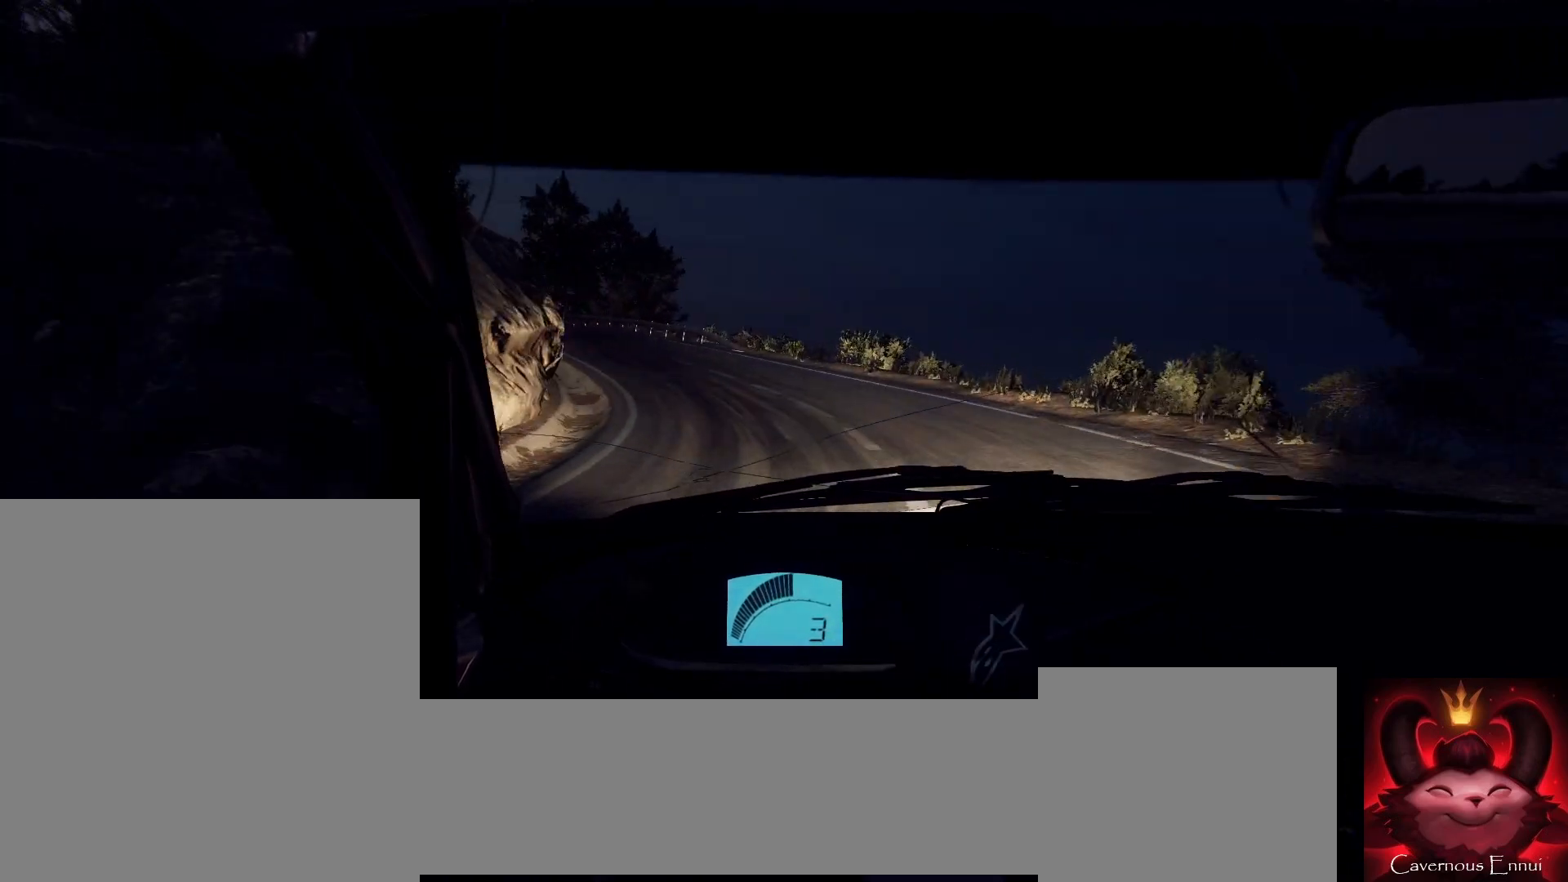
{"buttons": [], "left_stick": "left", "right_stick": "up", "events": [[133, "left_stick", "center"], [133, "right_stick", "up"], [500, "left_stick", "left"]]}
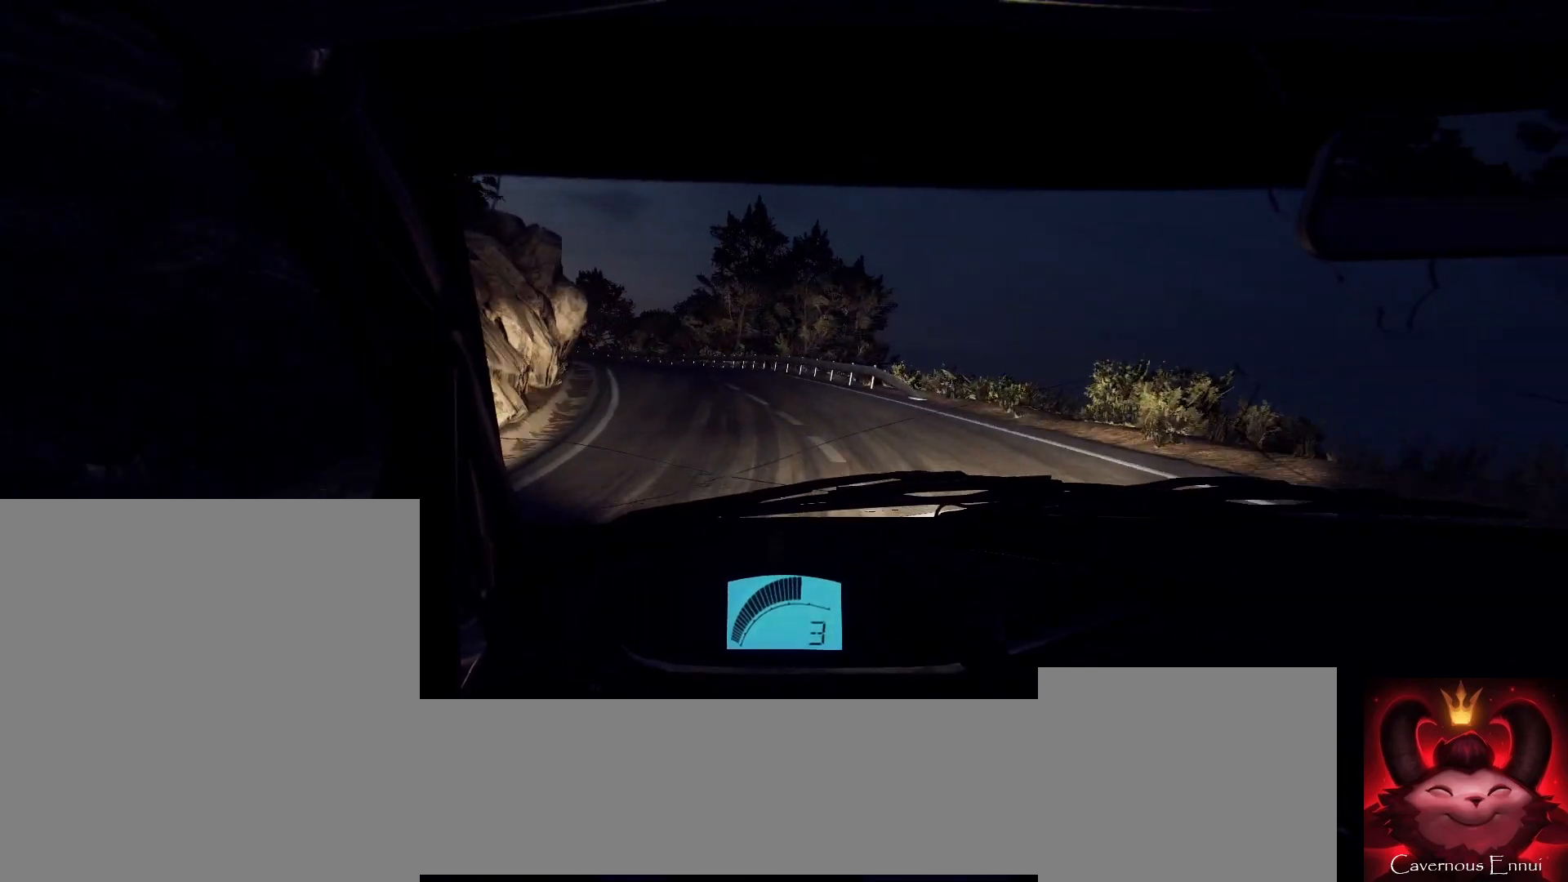
{"buttons": [], "left_stick": "center", "right_stick": "up", "events": [[233, "left_stick", "center"], [333, "left_stick", "left"], [433, "left_stick", "center"]]}
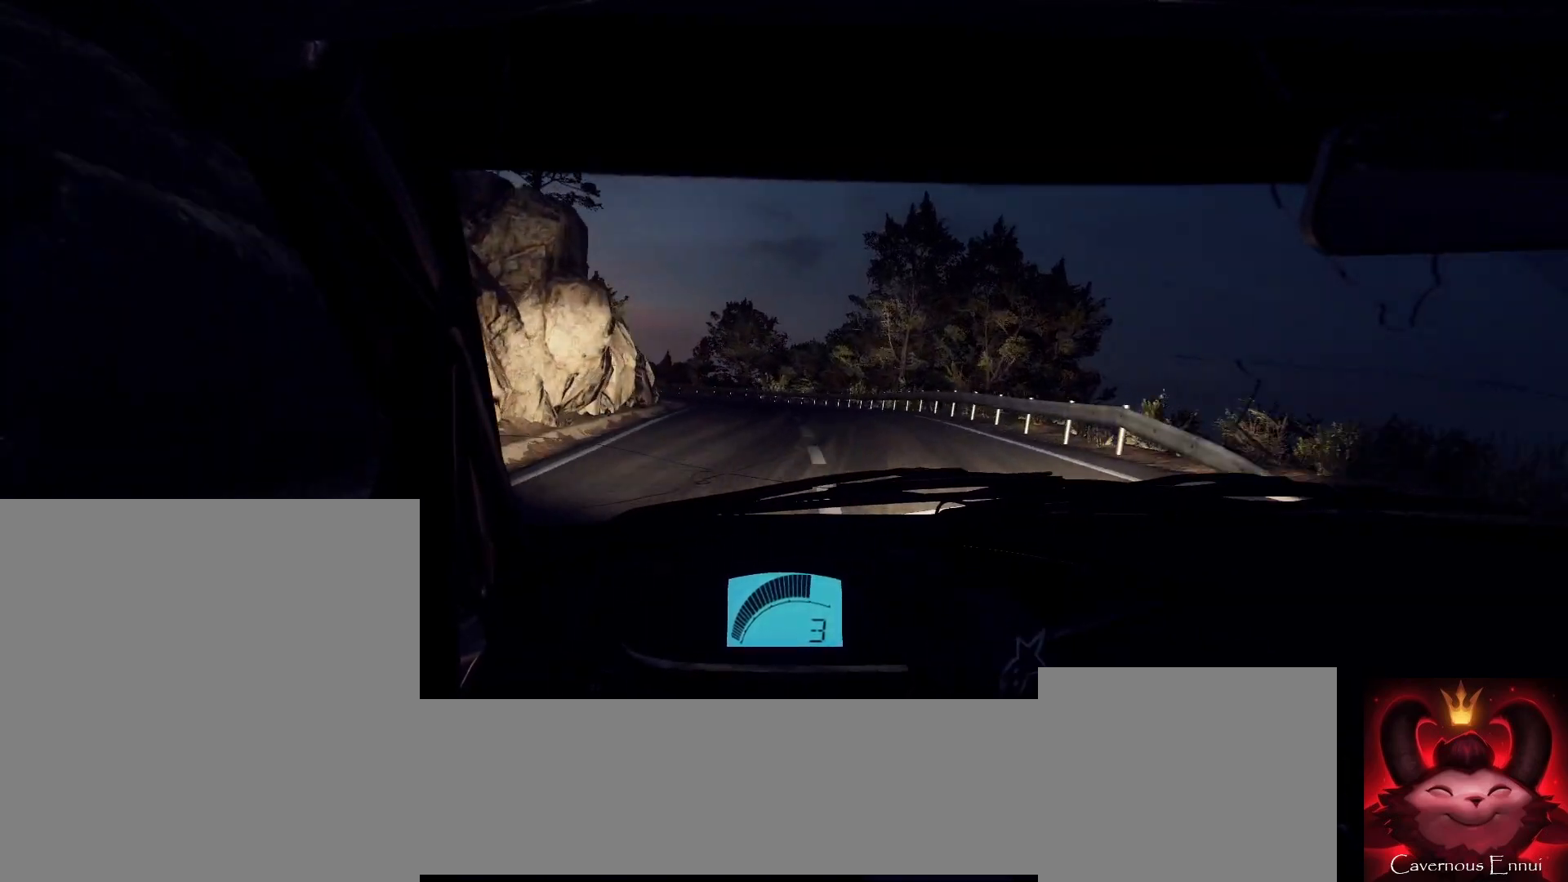
{"buttons": [], "left_stick": "center", "right_stick": "up", "events": []}
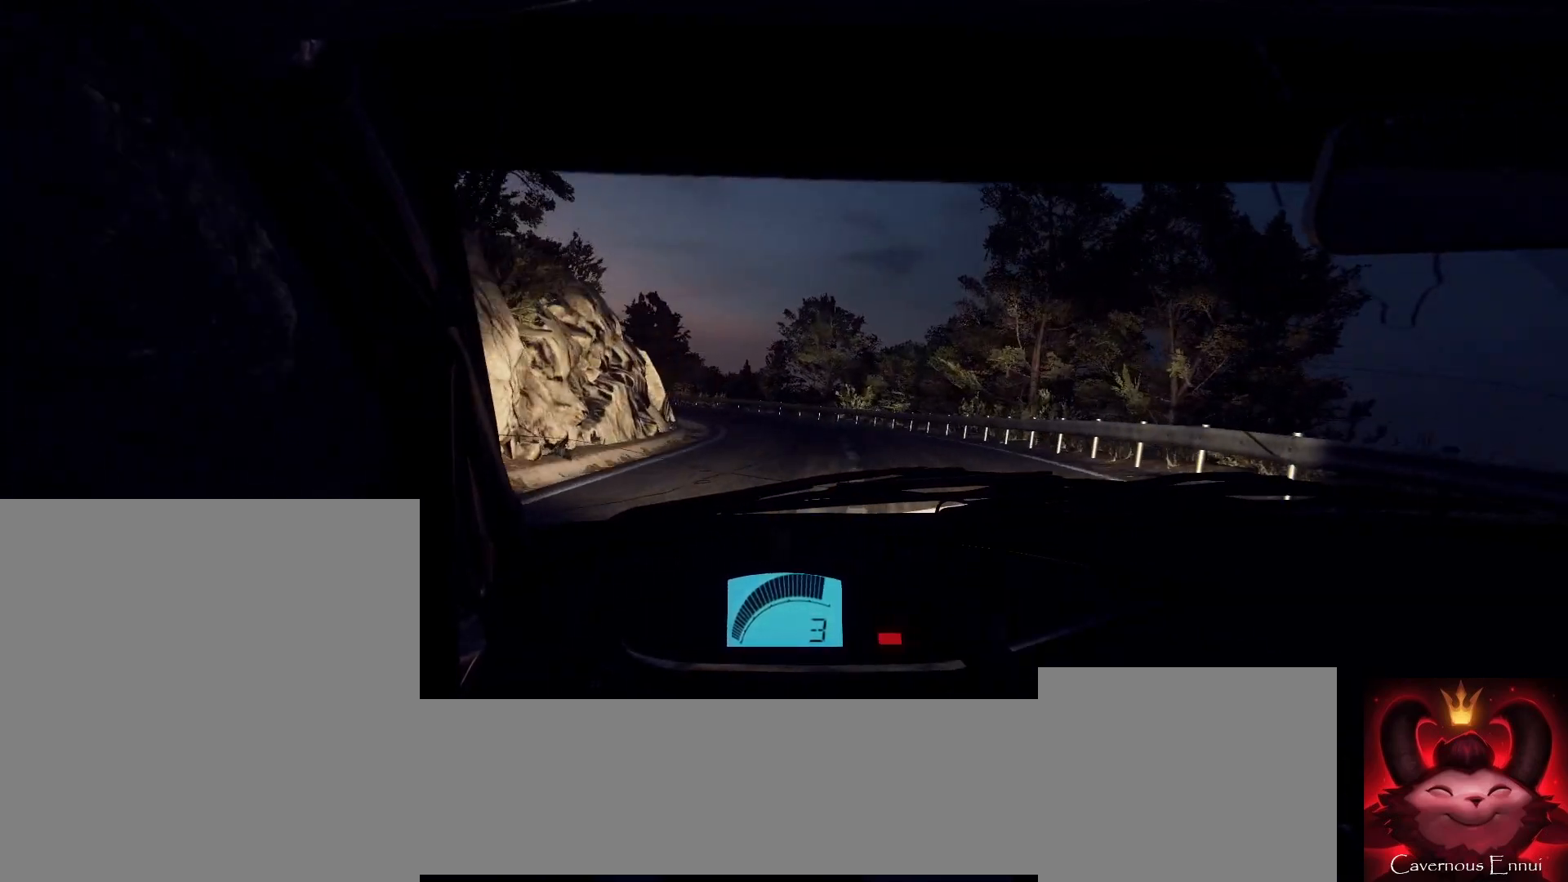
{"buttons": [], "left_stick": "center", "right_stick": "up", "events": [[33, "R1", "down"], [33, "left_stick", "down-left"], [67, "R1", "up"], [333, "left_stick", "center"]]}
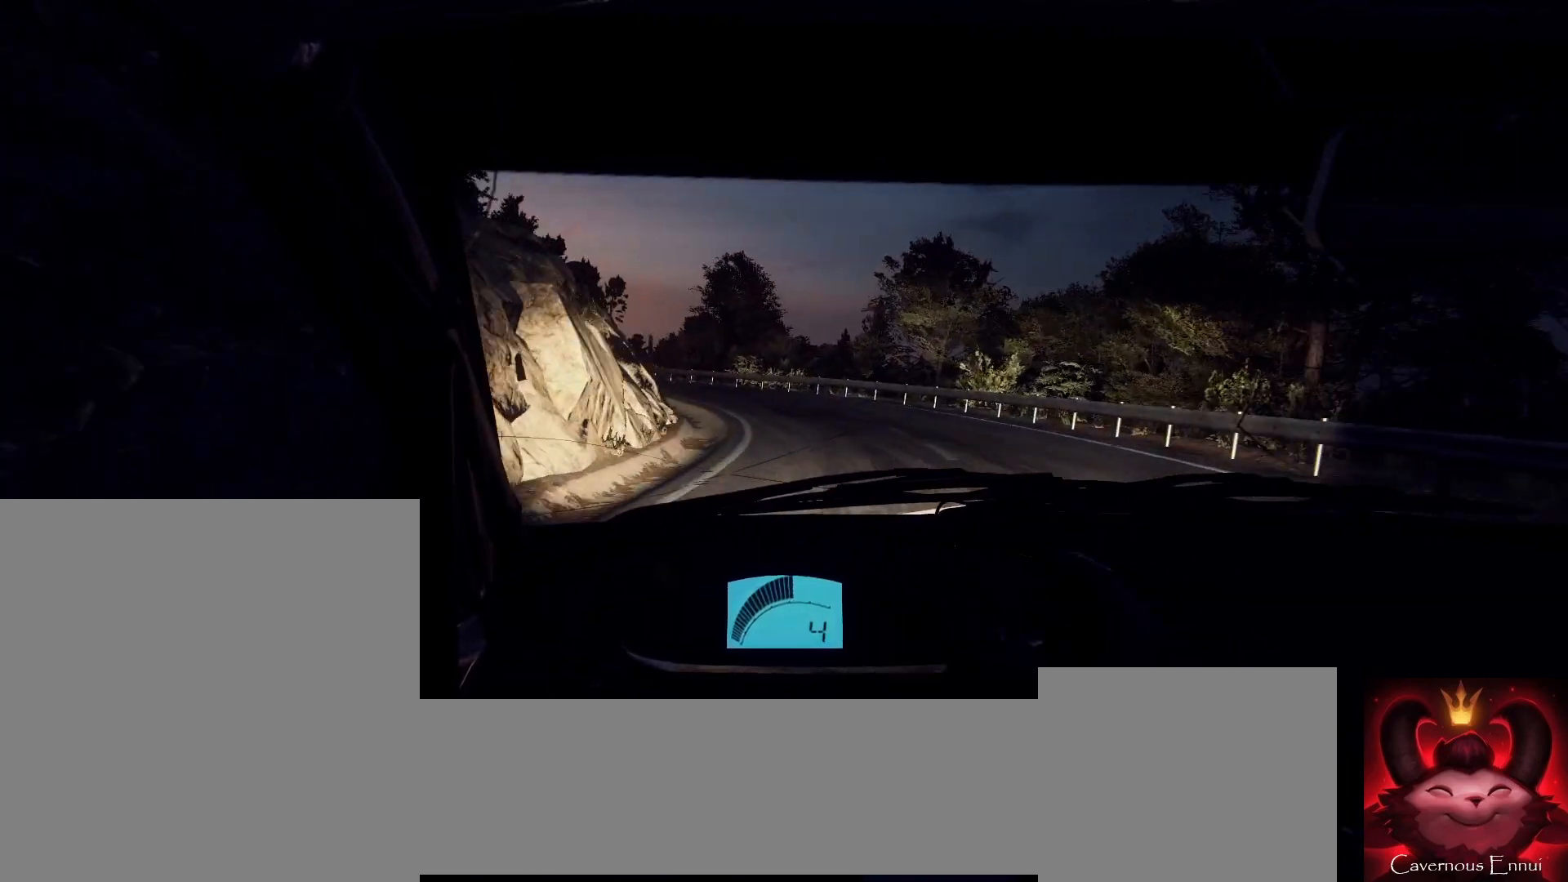
{"buttons": [], "left_stick": "left", "right_stick": "up", "events": [[33, "left_stick", "left"], [300, "left_stick", "center"], [400, "left_stick", "left"]]}
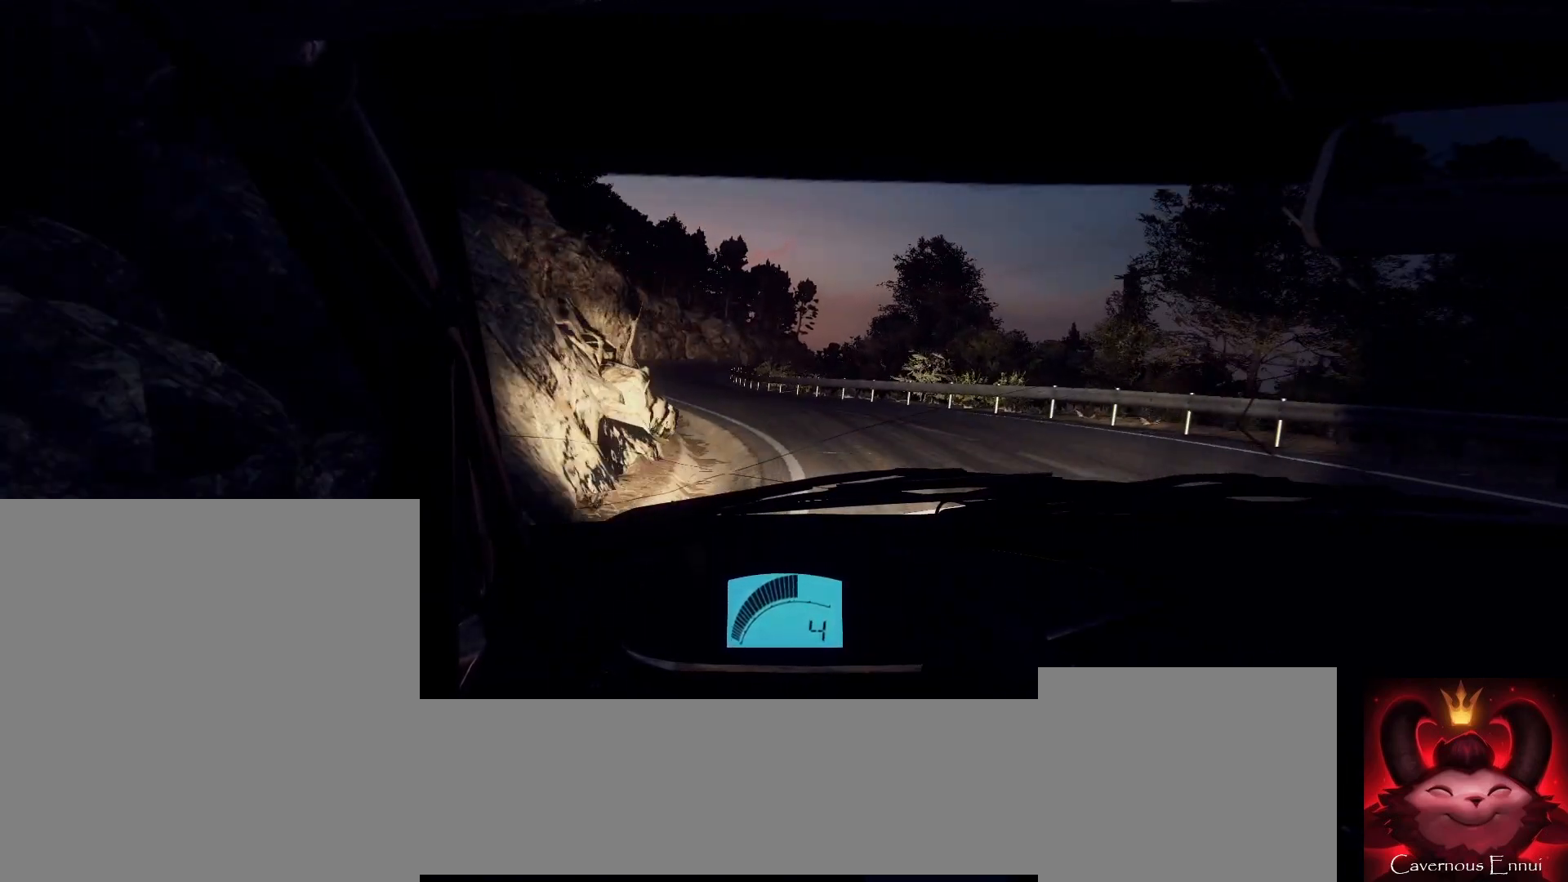
{"buttons": [], "left_stick": "center", "right_stick": "up", "events": [[100, "right_stick", "center"], [200, "left_stick", "center"], [300, "right_stick", "up"]]}
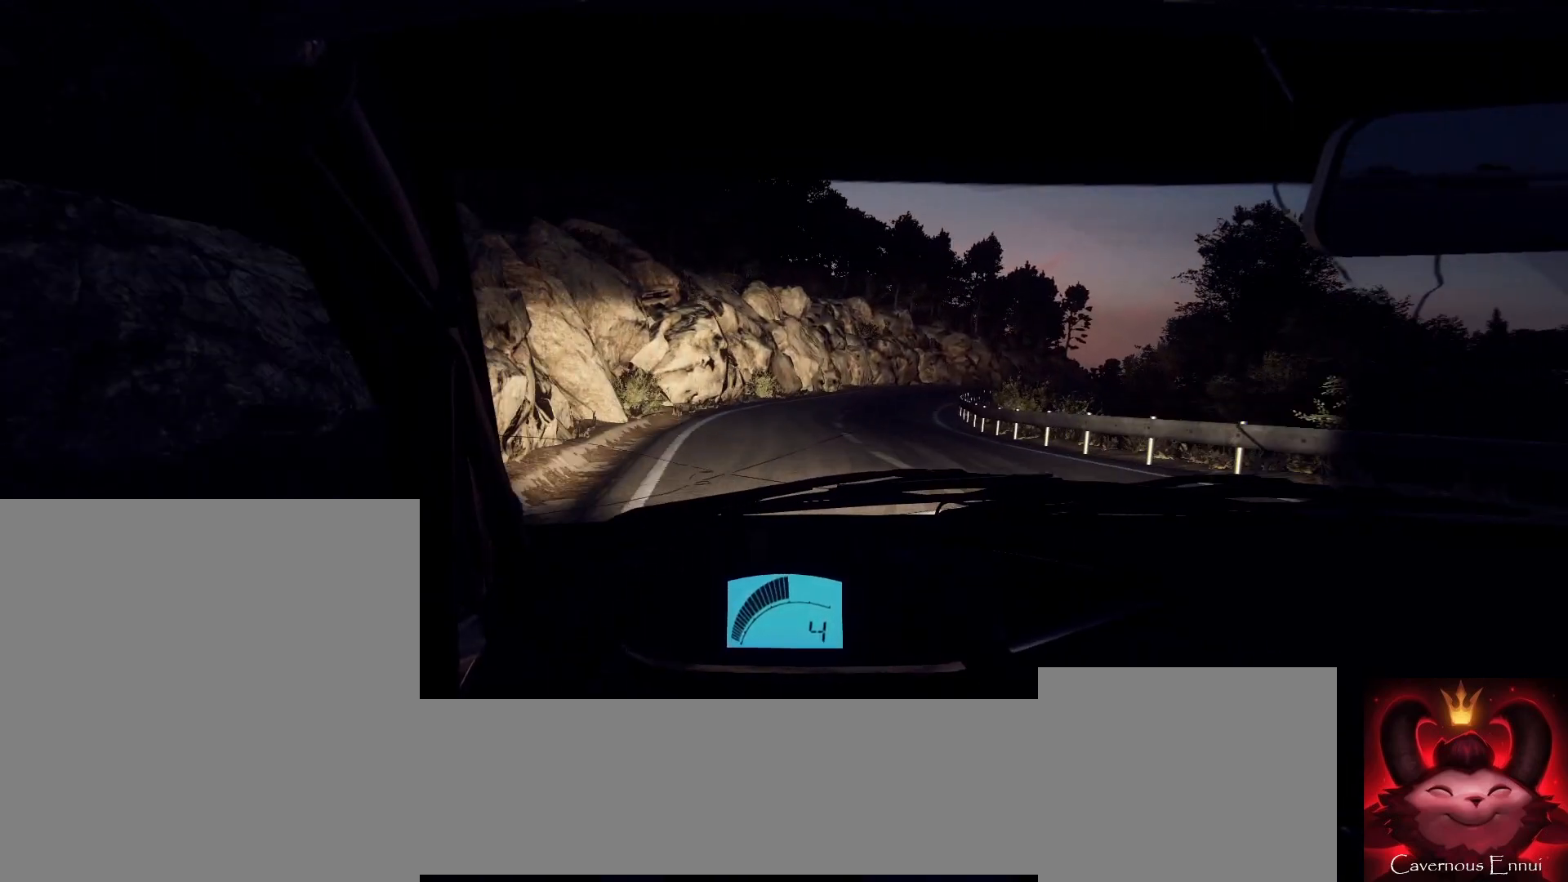
{"buttons": [], "left_stick": "center", "right_stick": "up", "events": [[133, "left_stick", "right"], [467, "left_stick", "center"]]}
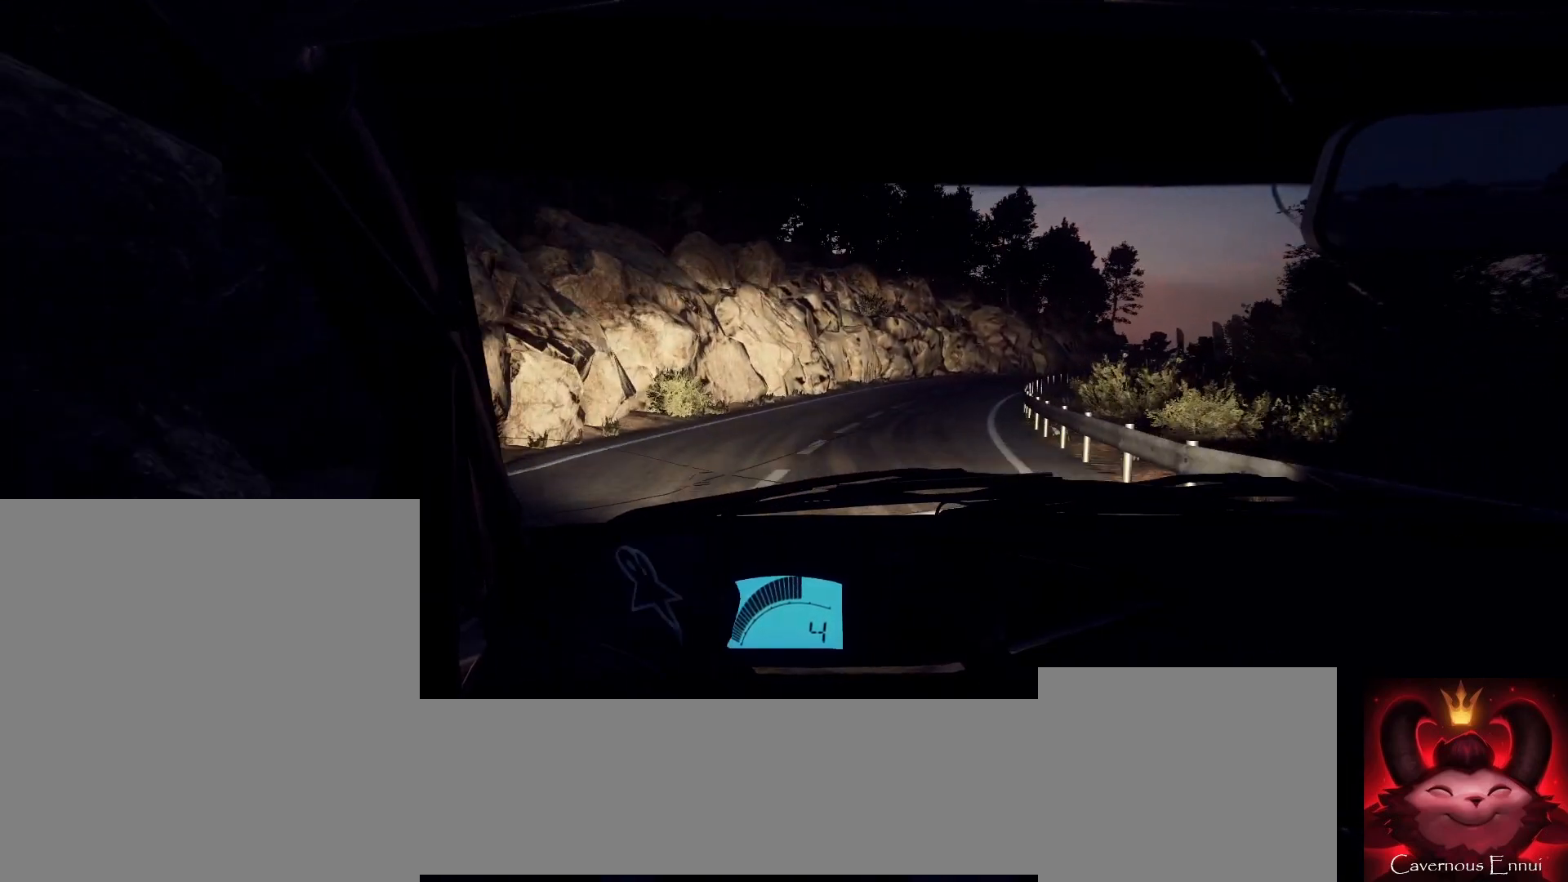
{"buttons": [], "left_stick": "center", "right_stick": "center", "events": [[133, "left_stick", "right"], [300, "right_stick", "center"], [467, "left_stick", "center"]]}
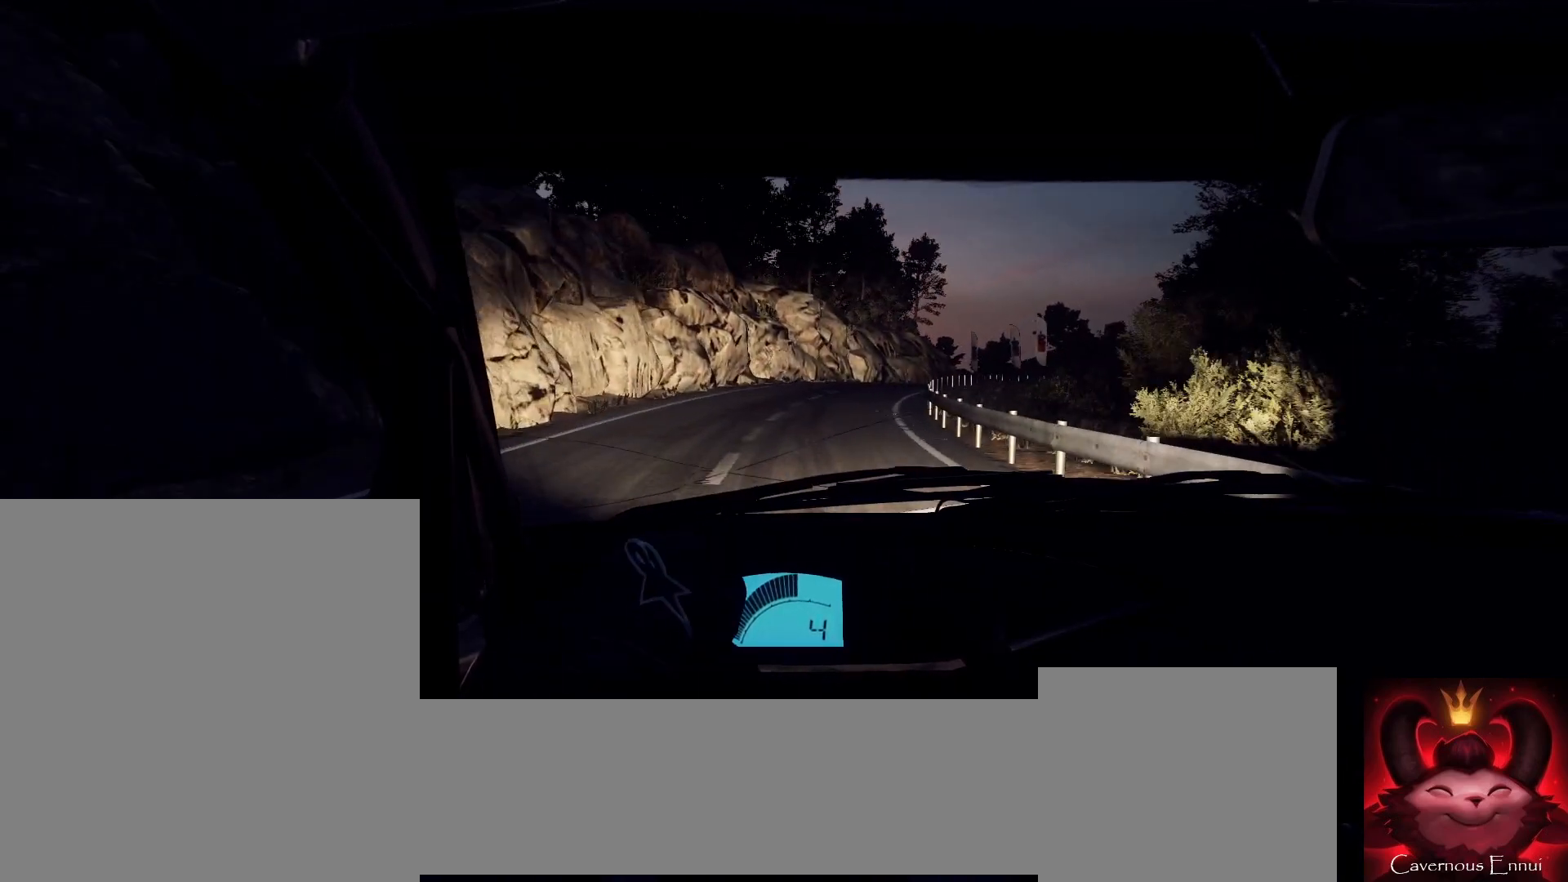
{"buttons": [], "left_stick": "down-left", "right_stick": "center", "events": [[67, "right_stick", "up"], [133, "left_stick", "right"], [167, "right_stick", "center"], [200, "left_stick", "center"], [367, "left_stick", "down-left"]]}
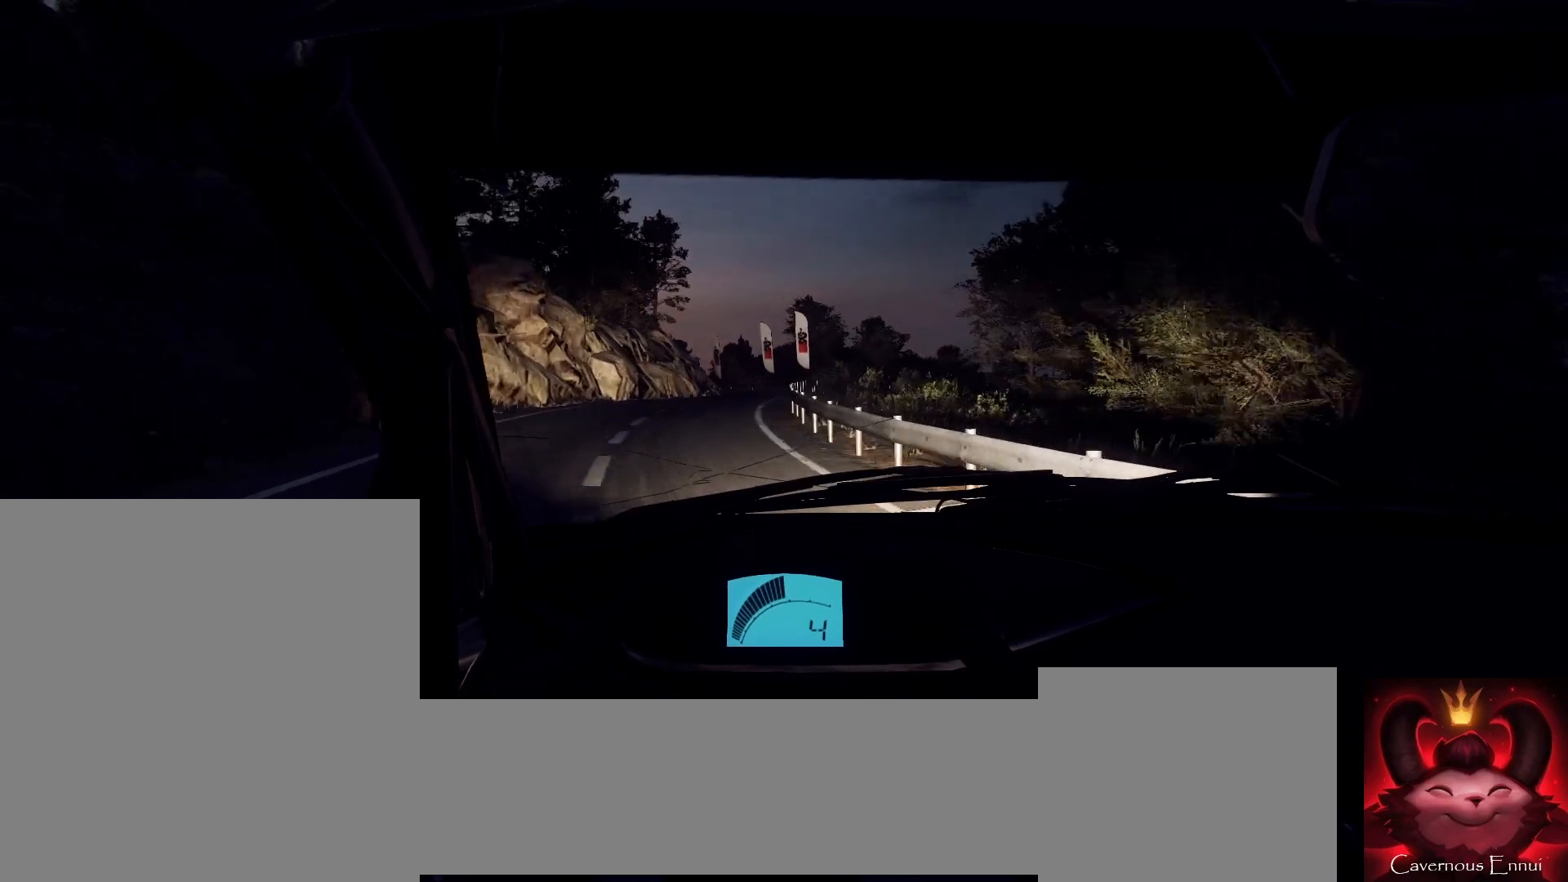
{"buttons": [], "left_stick": "center", "right_stick": "up", "events": [[33, "left_stick", "center"], [33, "right_stick", "up"], [233, "left_stick", "right"], [433, "left_stick", "center"]]}
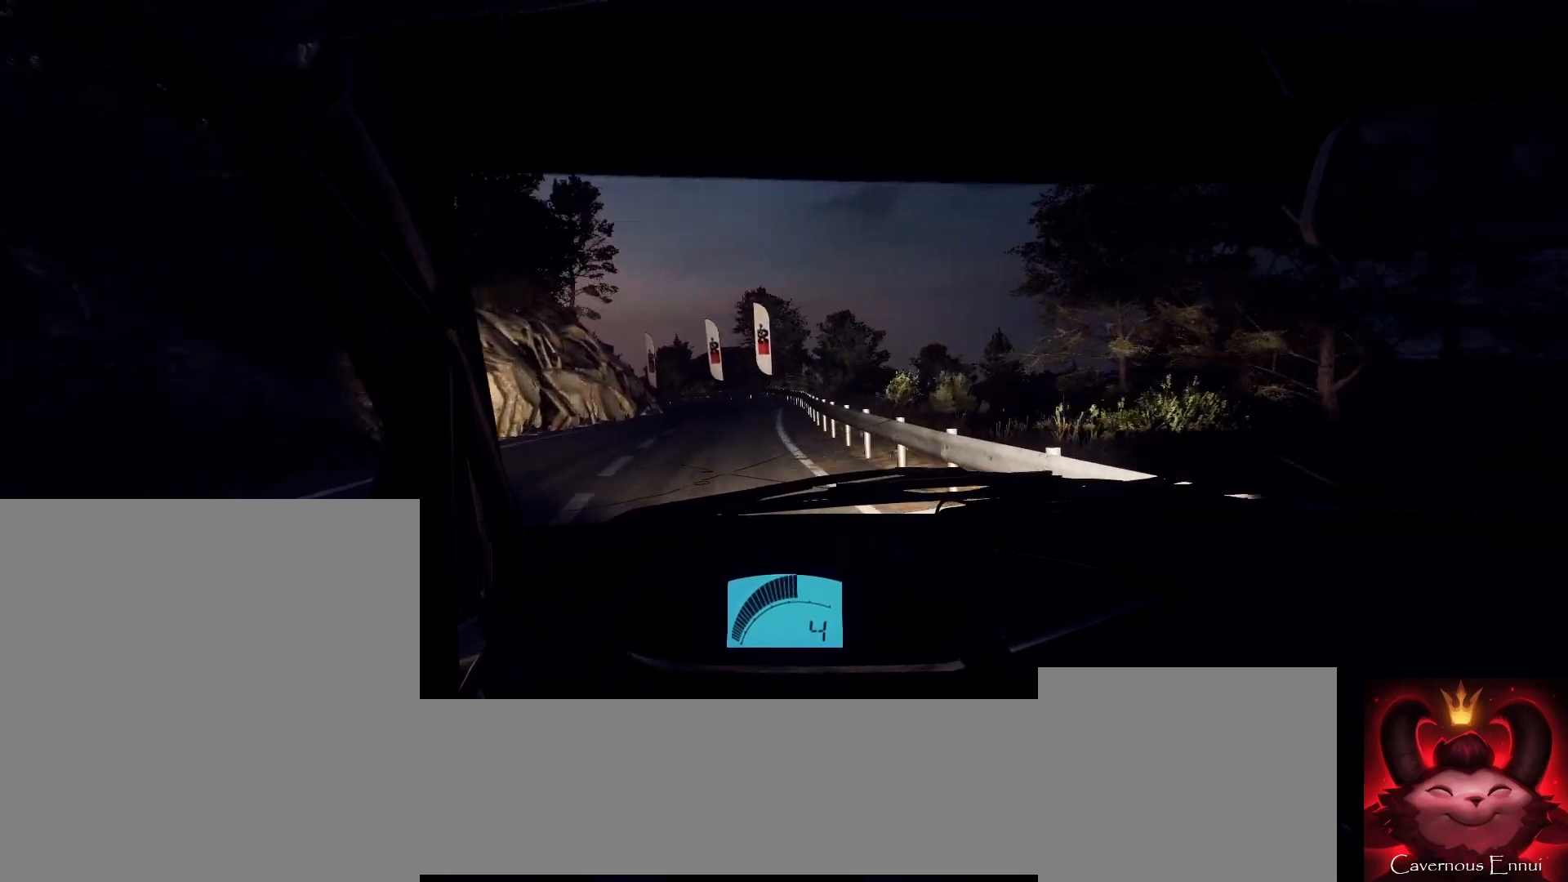
{"buttons": [], "left_stick": "center", "right_stick": "up", "events": [[167, "left_stick", "down-left"], [433, "left_stick", "center"]]}
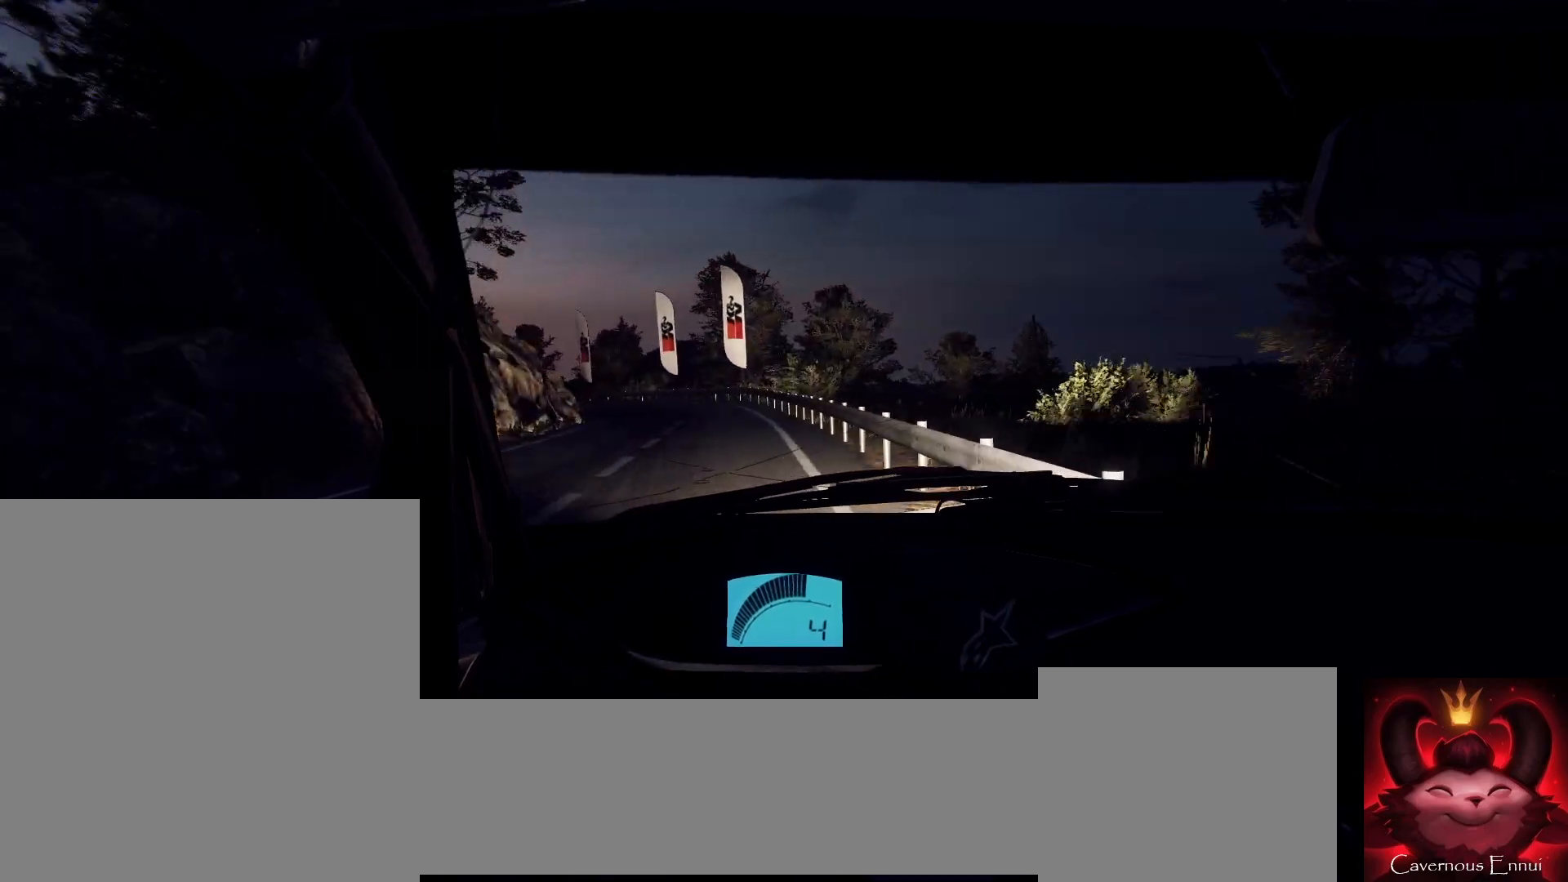
{"buttons": ["L2"], "left_stick": "center", "right_stick": "center", "events": [[100, "L2", "down"], [200, "right_stick", "center"], [267, "L1", "down"], [300, "left_stick", "left"], [400, "L1", "up"], [400, "L2", "up"], [433, "left_stick", "center"], [500, "L2", "down"]]}